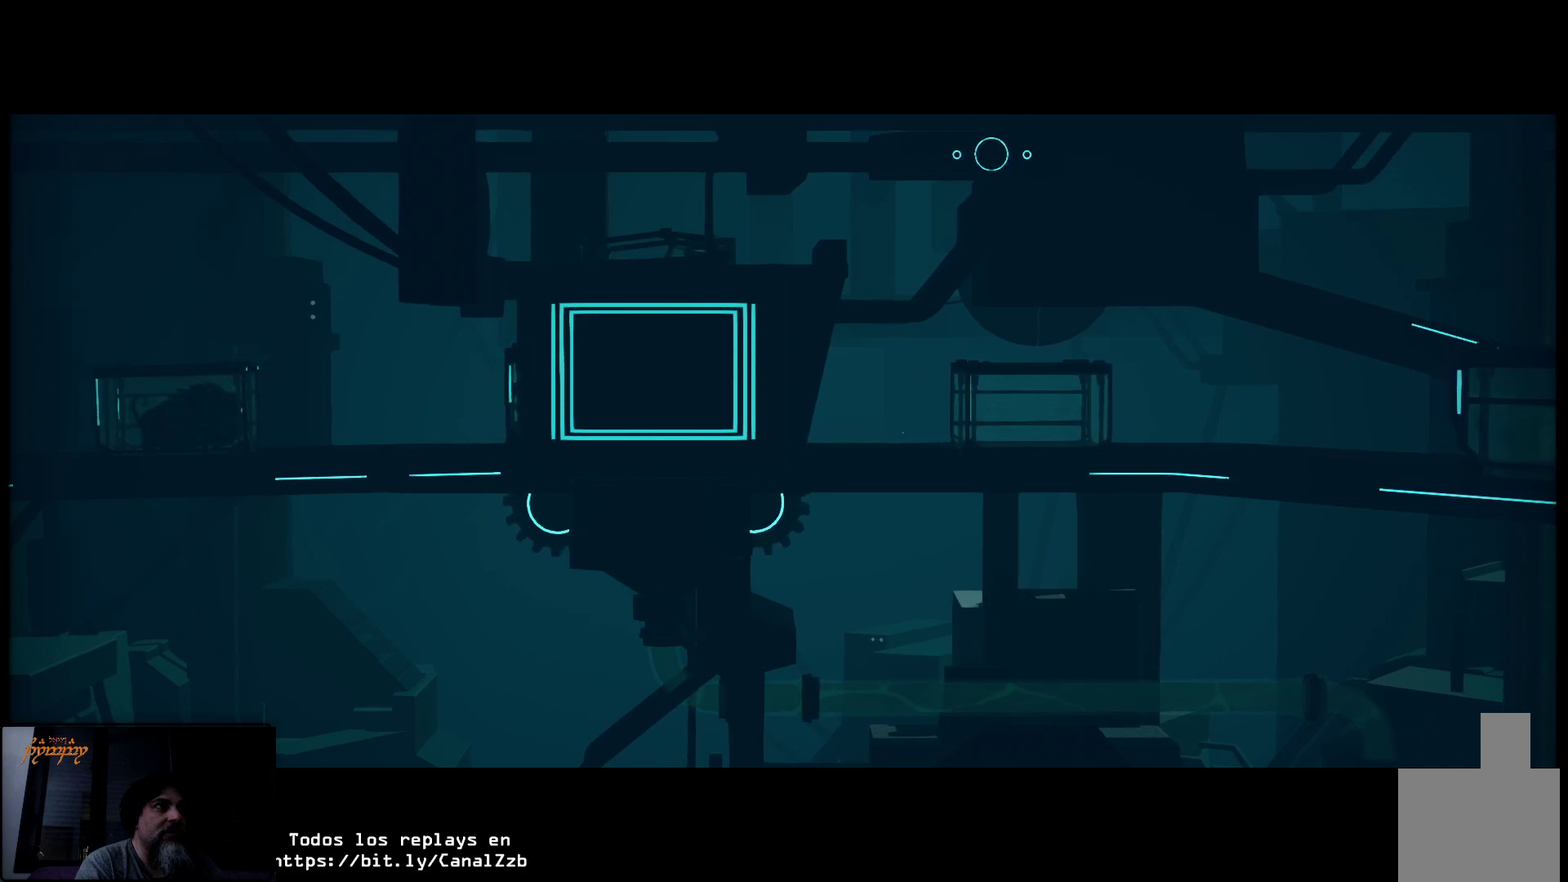
Gameplay with a controller (Xbox layout); each line is a JSON object with the inputs held at the frame after it. "events" lists button and stick changes between this image and that frame as [ms after this image, input, new state], when the widget could be followed in between.
{"buttons": [], "left_stick": "right", "right_stick": "center", "events": [[500, "left_stick", "right"]]}
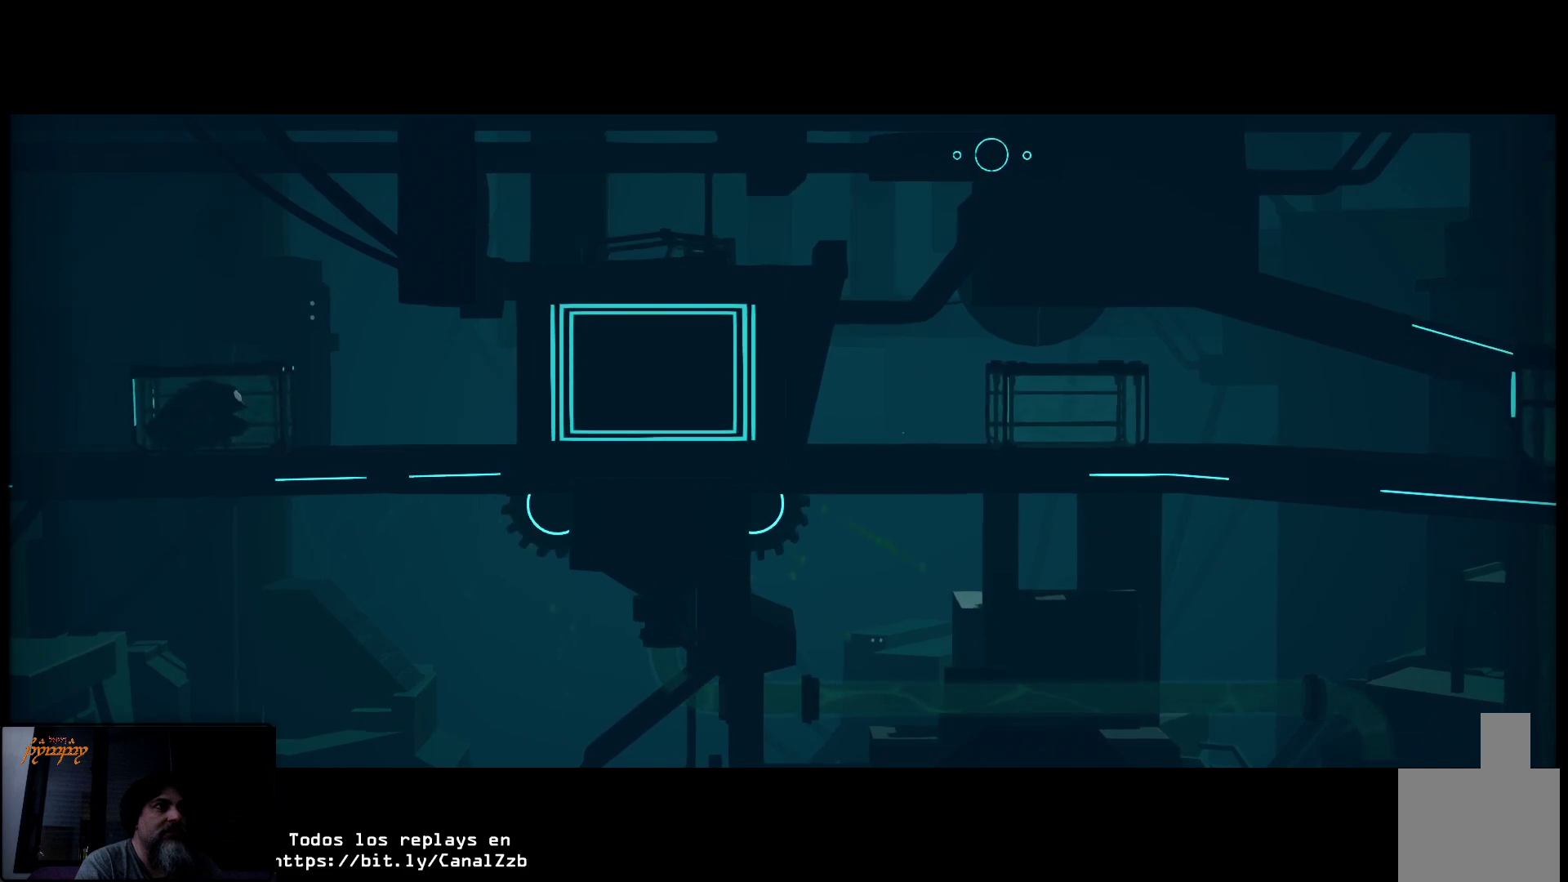
{"buttons": [], "left_stick": "right", "right_stick": "center", "events": []}
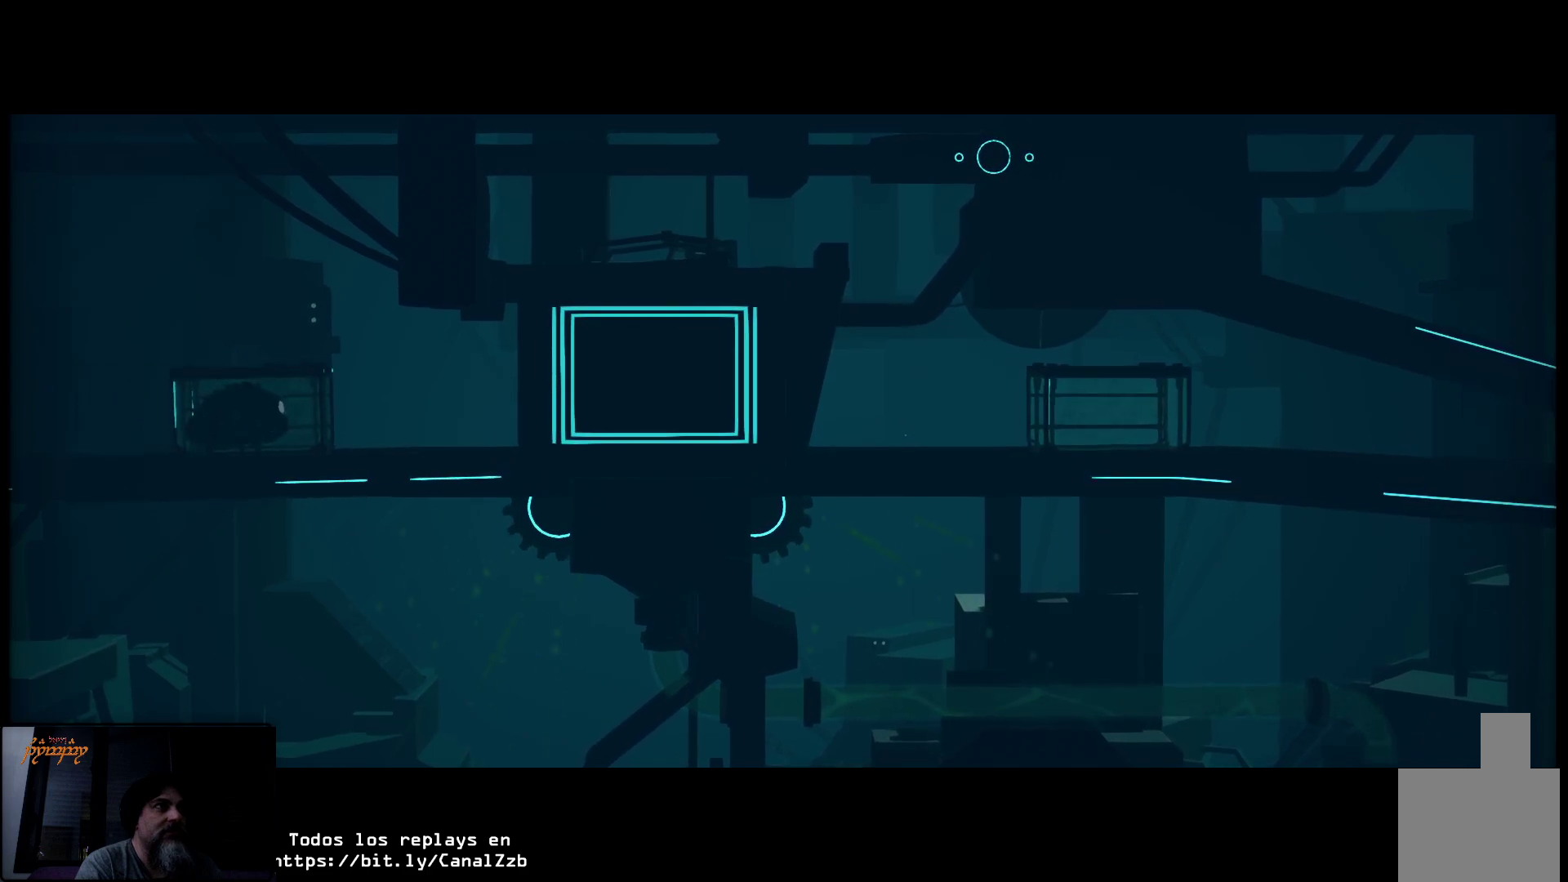
{"buttons": [], "left_stick": "right", "right_stick": "center", "events": []}
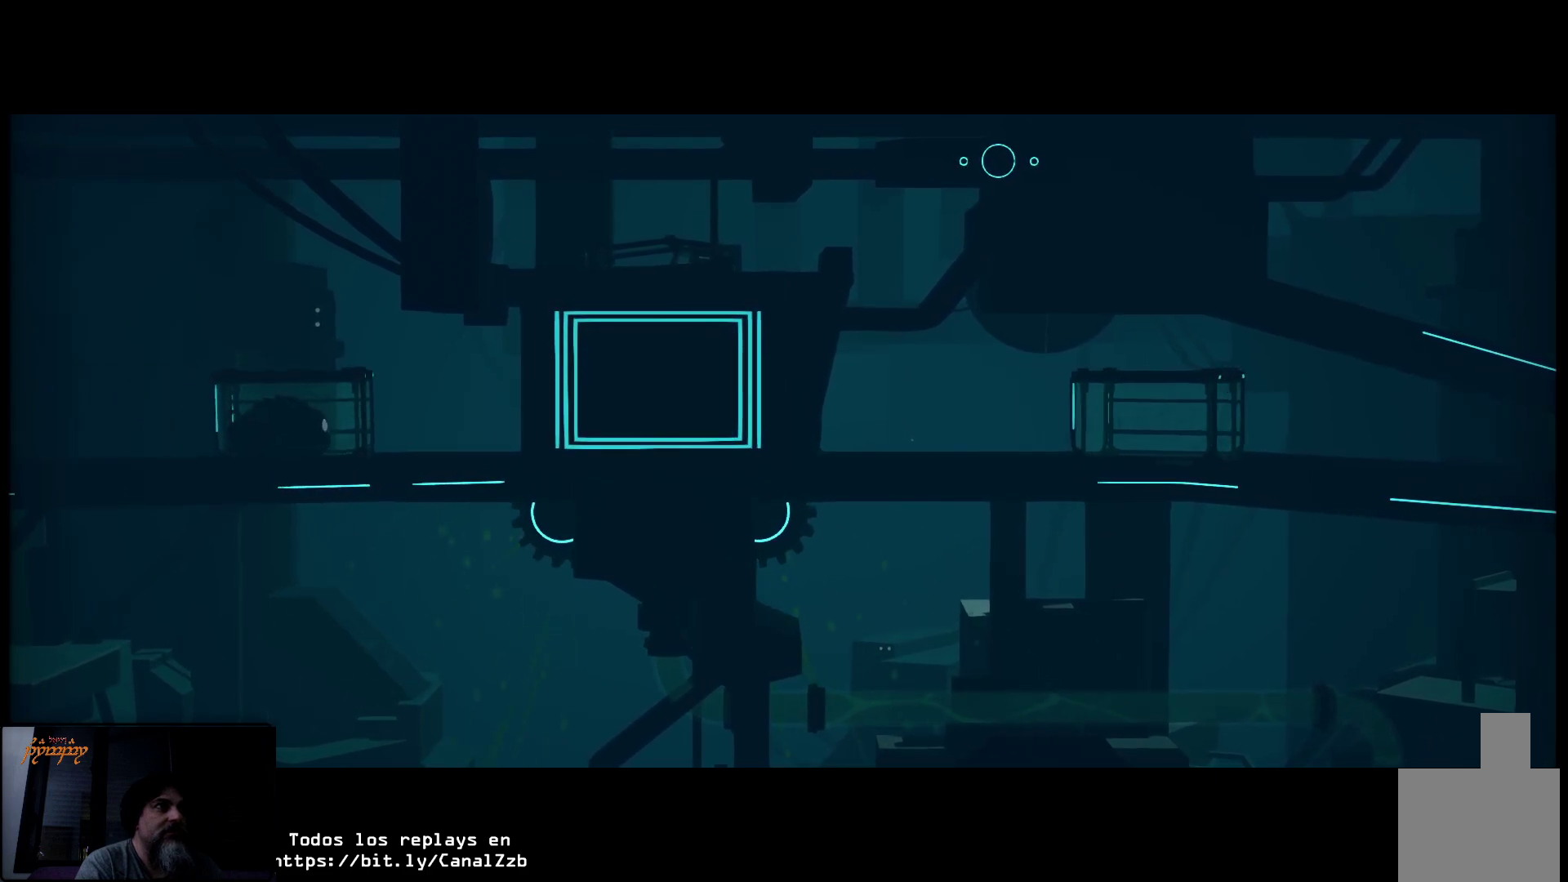
{"buttons": [], "left_stick": "right", "right_stick": "center", "events": []}
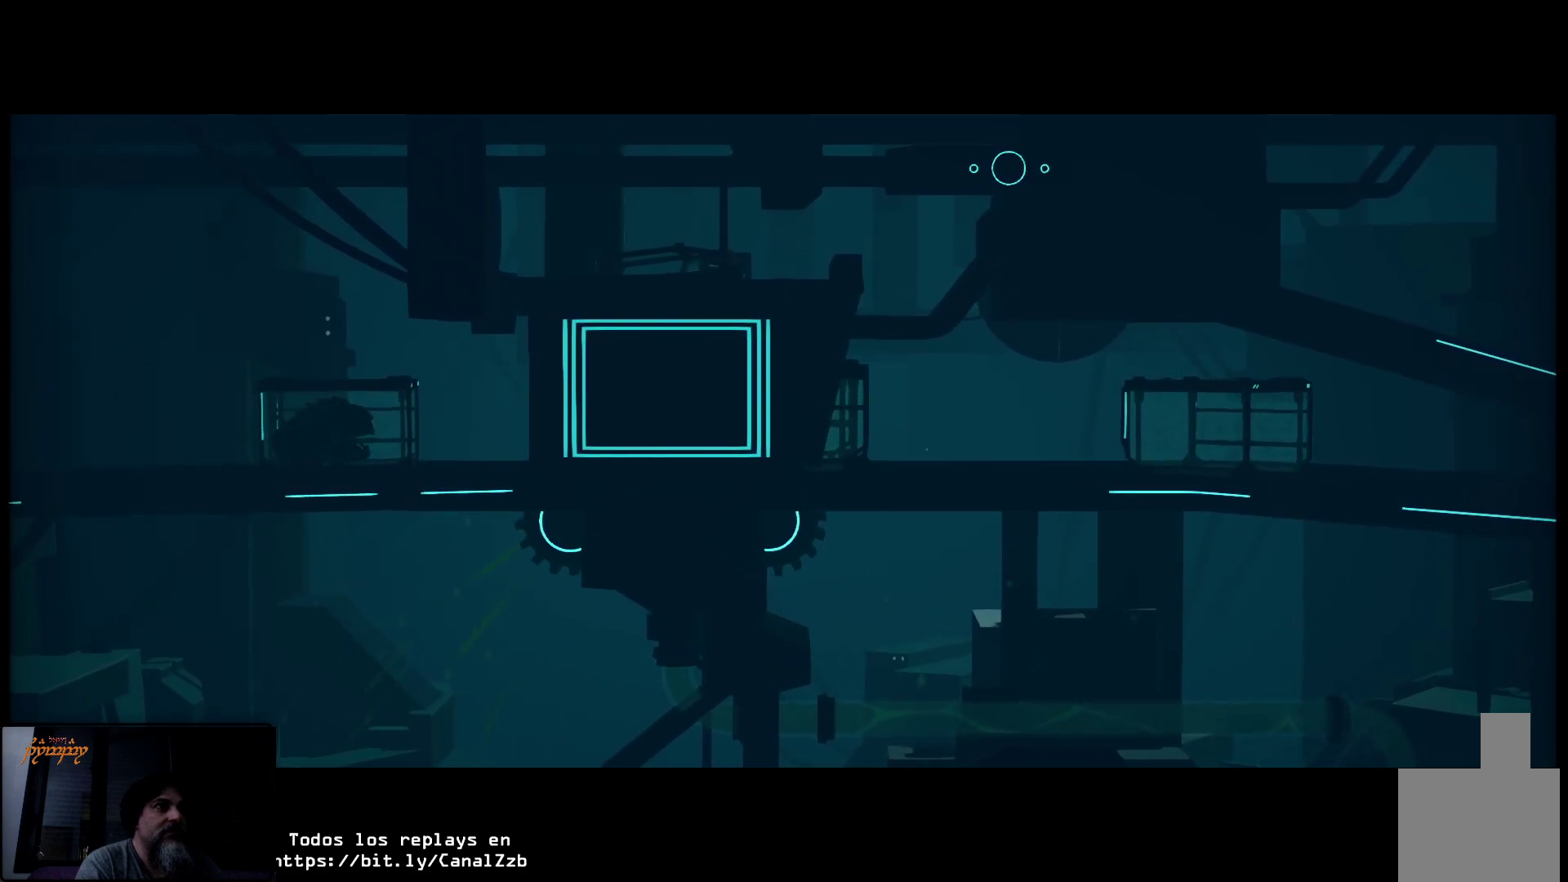
{"buttons": [], "left_stick": "right", "right_stick": "center", "events": []}
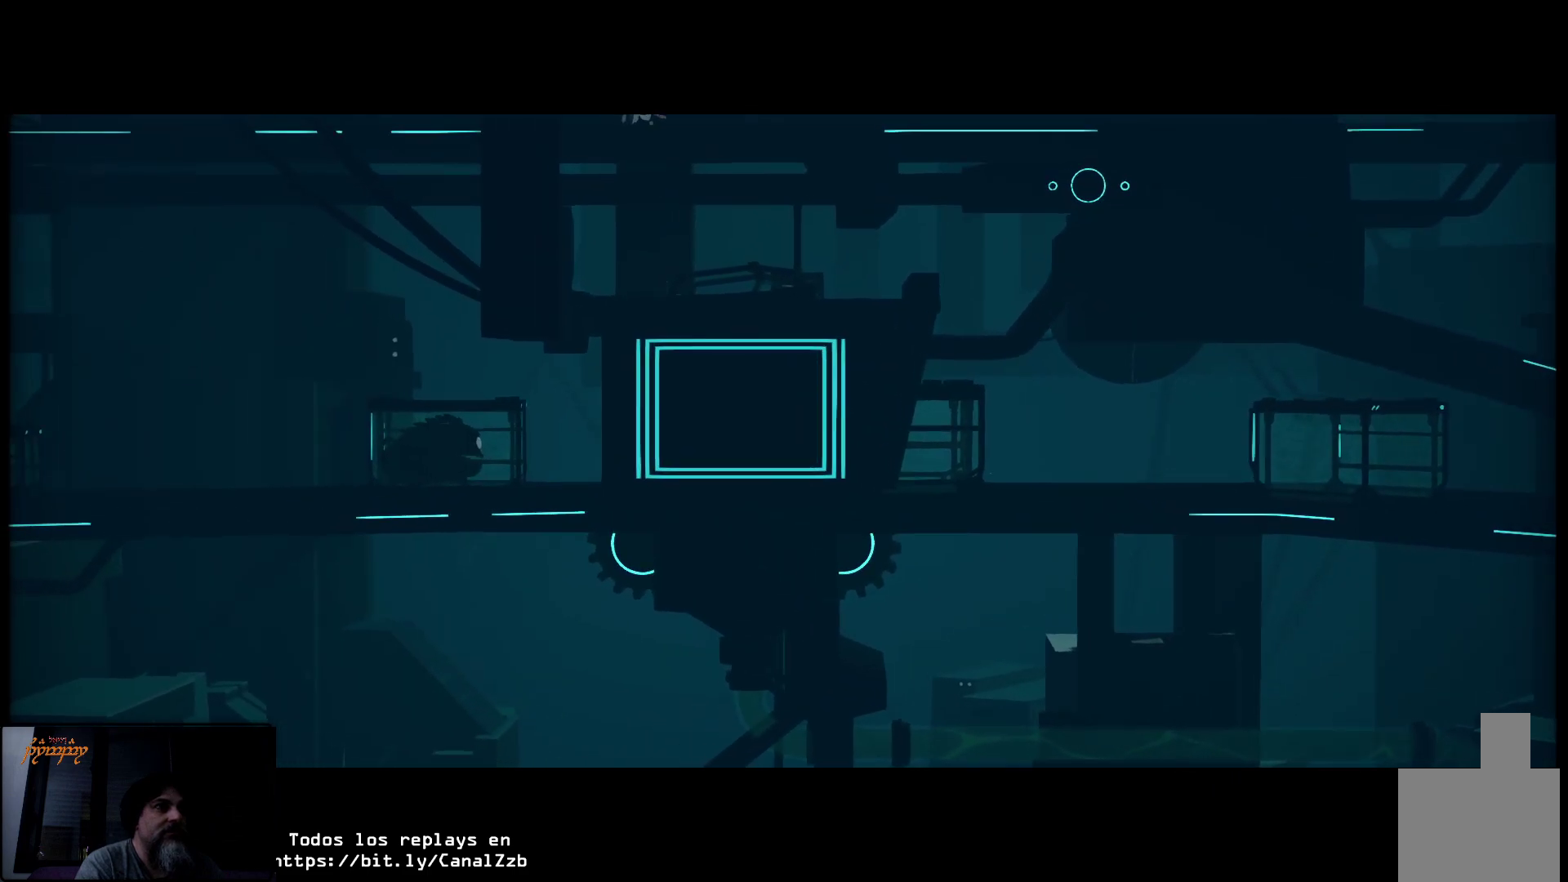
{"buttons": [], "left_stick": "right", "right_stick": "center", "events": []}
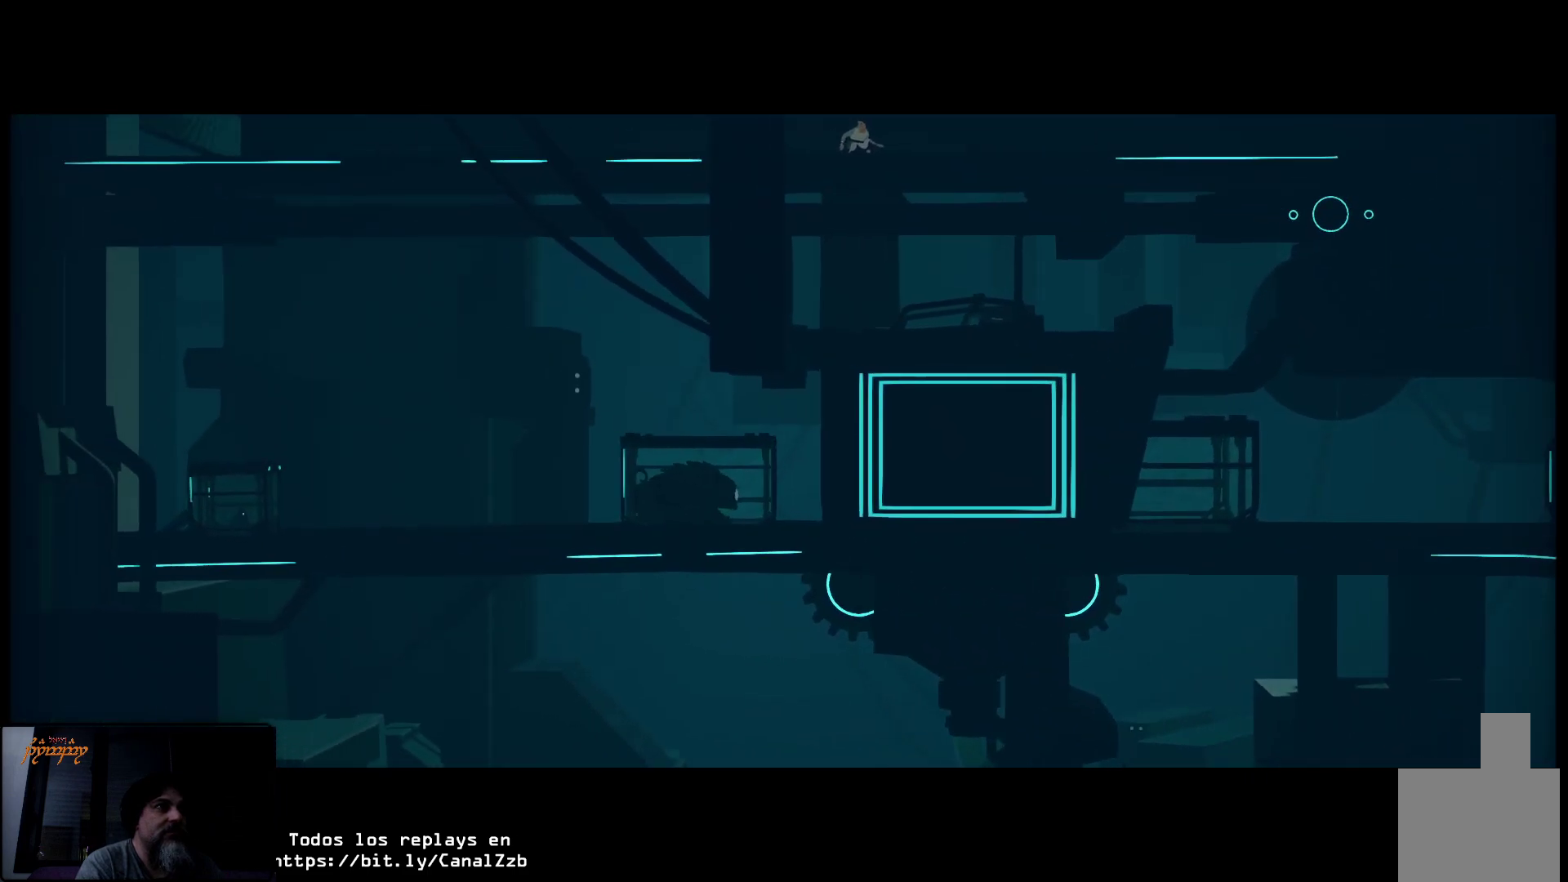
{"buttons": [], "left_stick": "right", "right_stick": "center", "events": []}
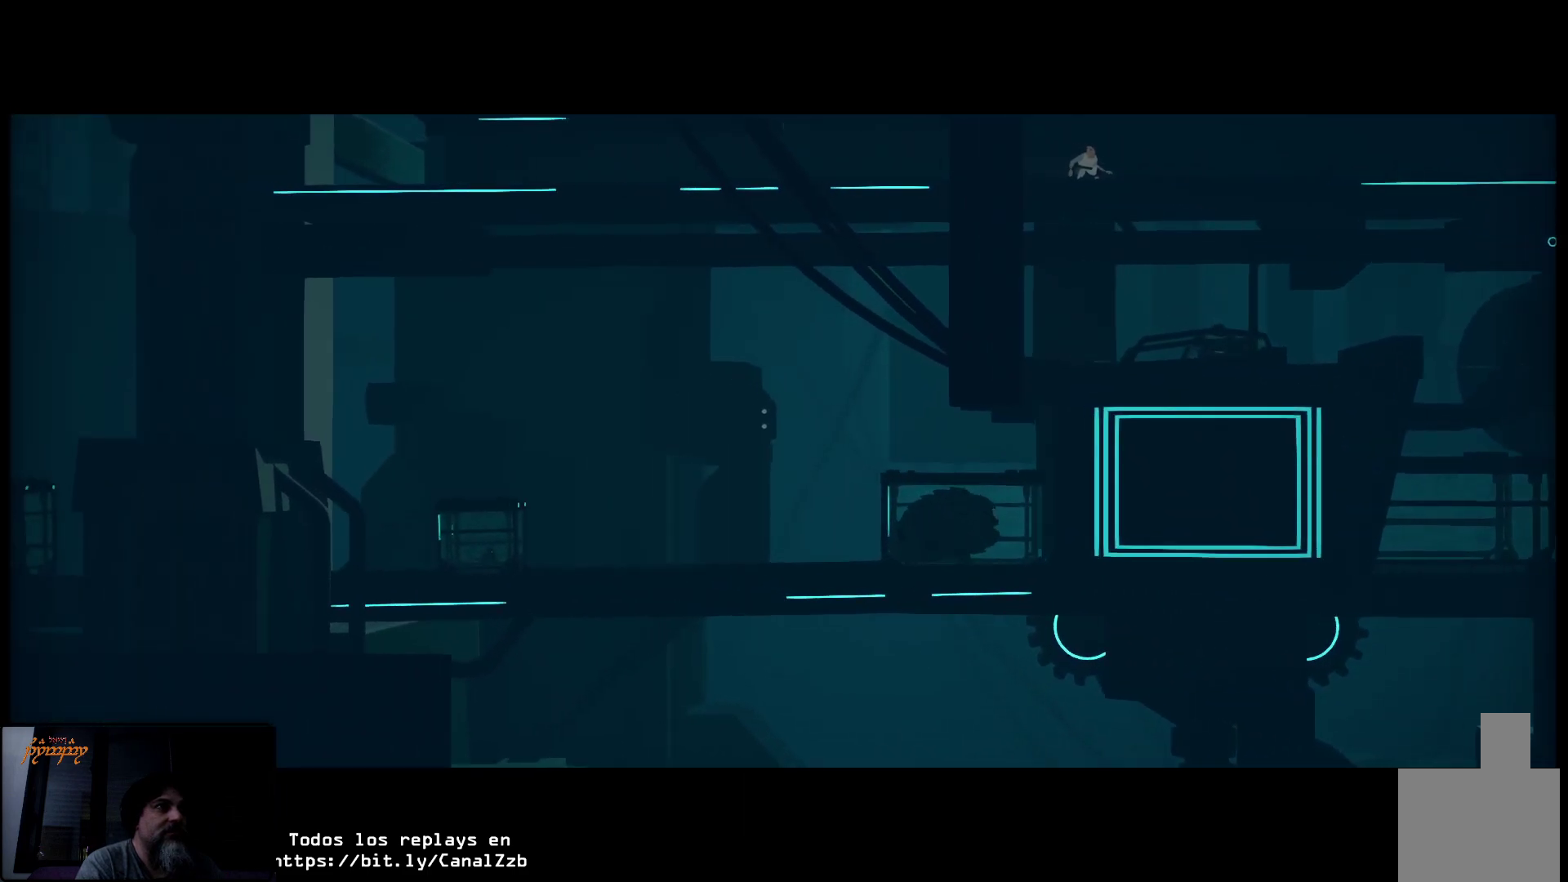
{"buttons": [], "left_stick": "center", "right_stick": "center", "events": [[467, "left_stick", "center"]]}
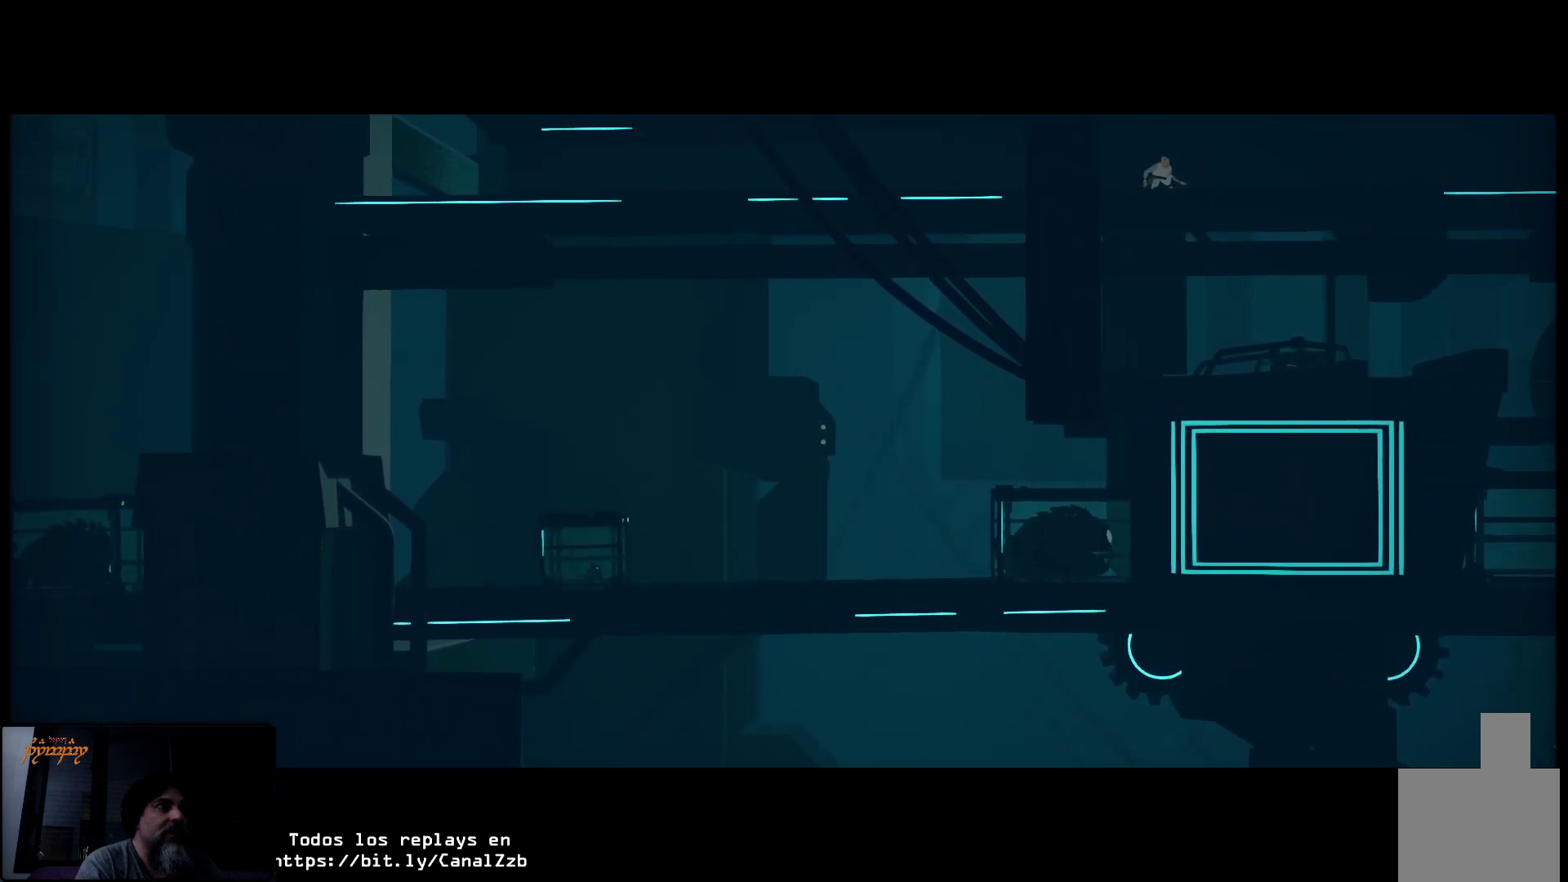
{"buttons": [], "left_stick": "center", "right_stick": "center", "events": []}
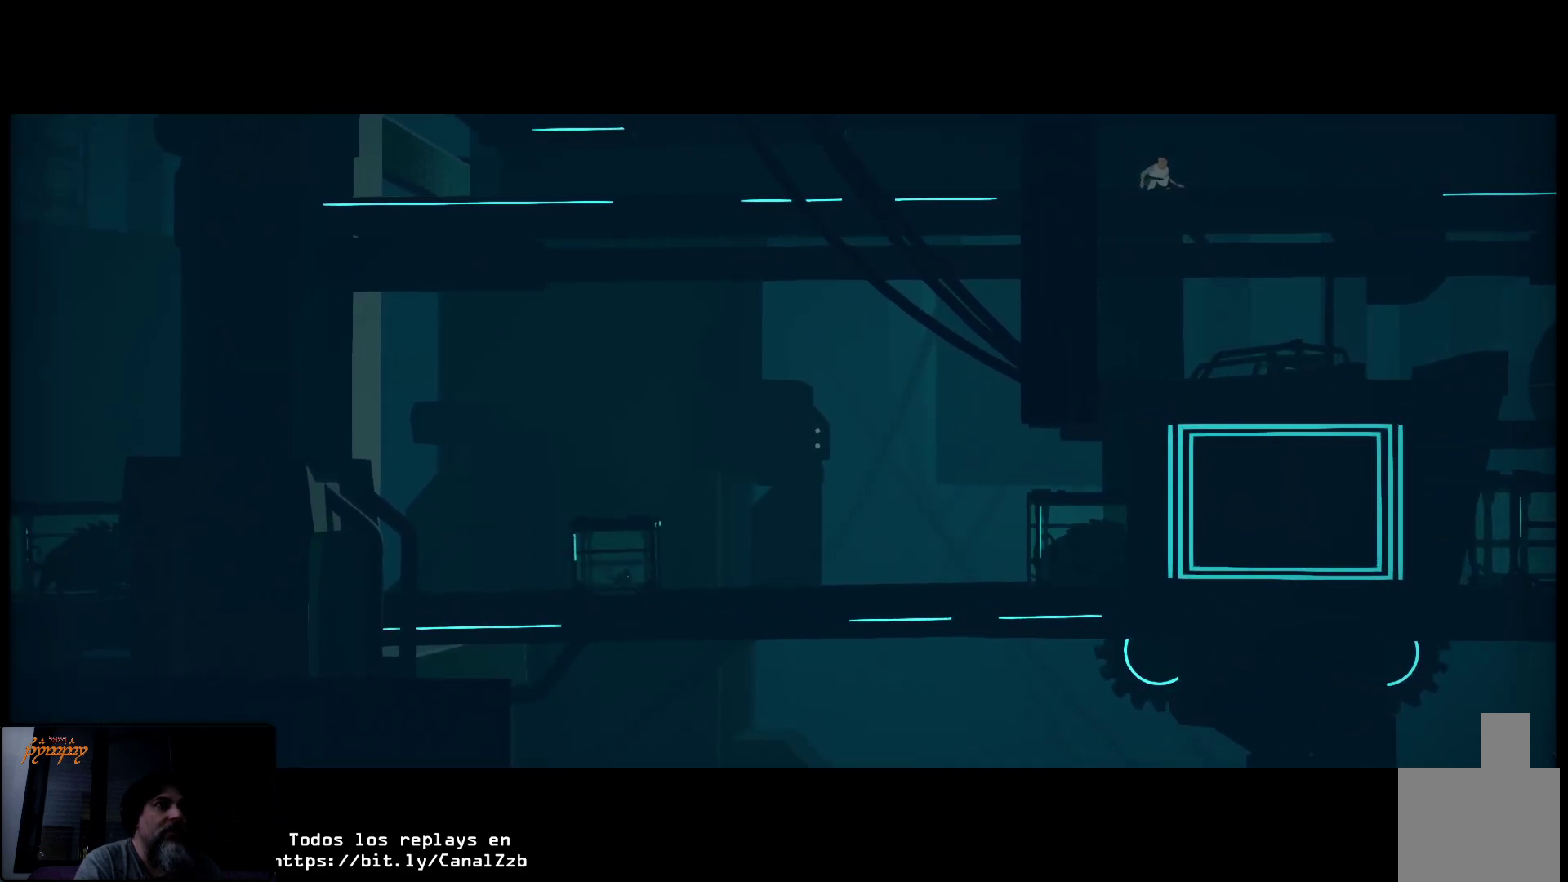
{"buttons": [], "left_stick": "right", "right_stick": "center", "events": [[467, "left_stick", "right"]]}
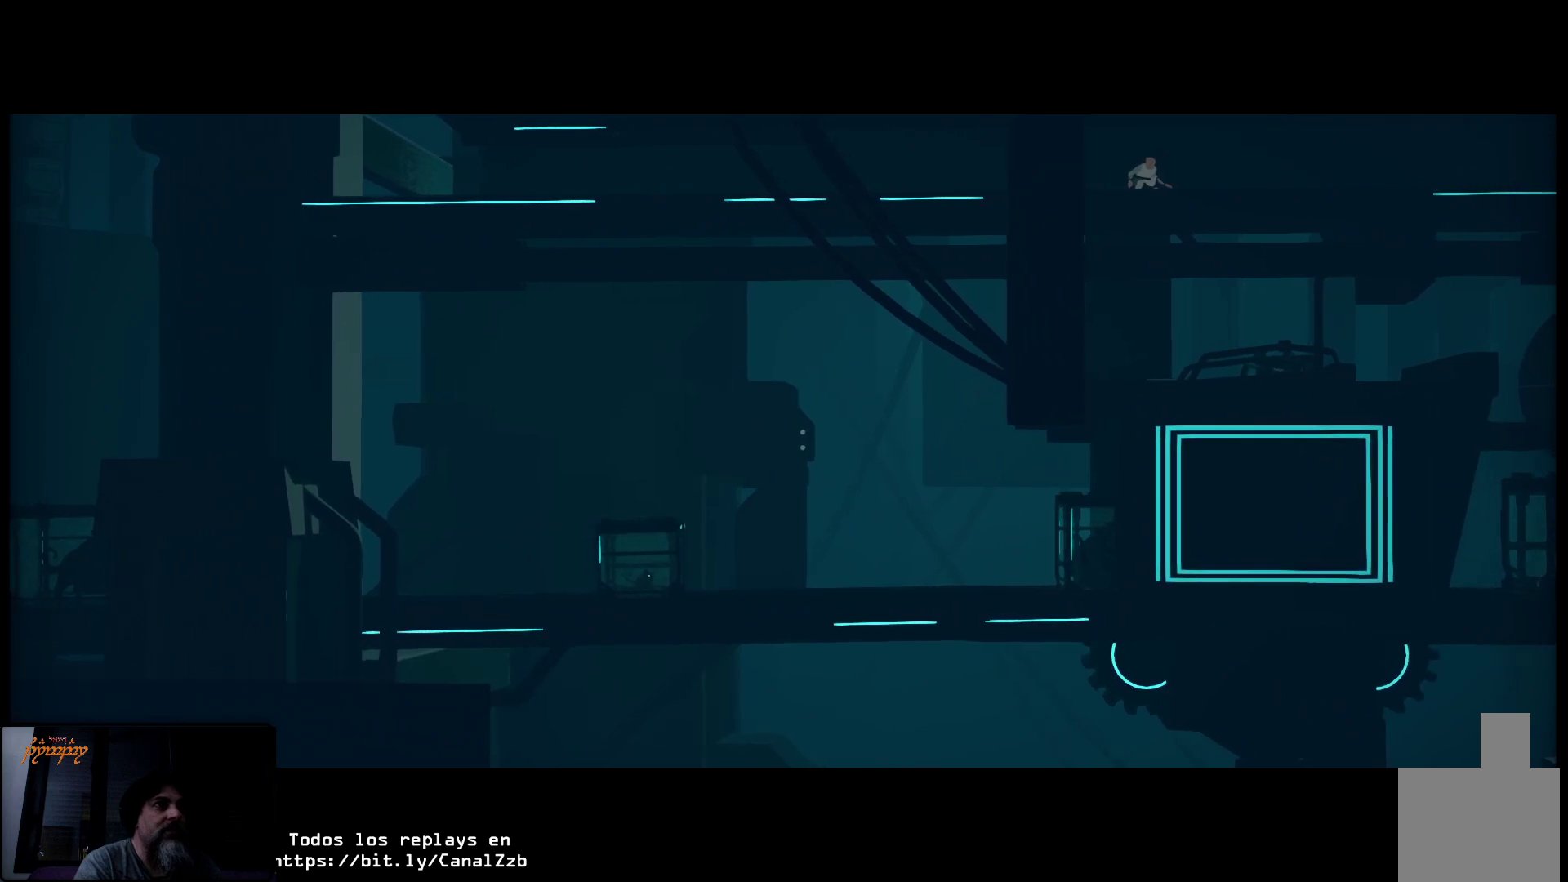
{"buttons": [], "left_stick": "right", "right_stick": "center", "events": []}
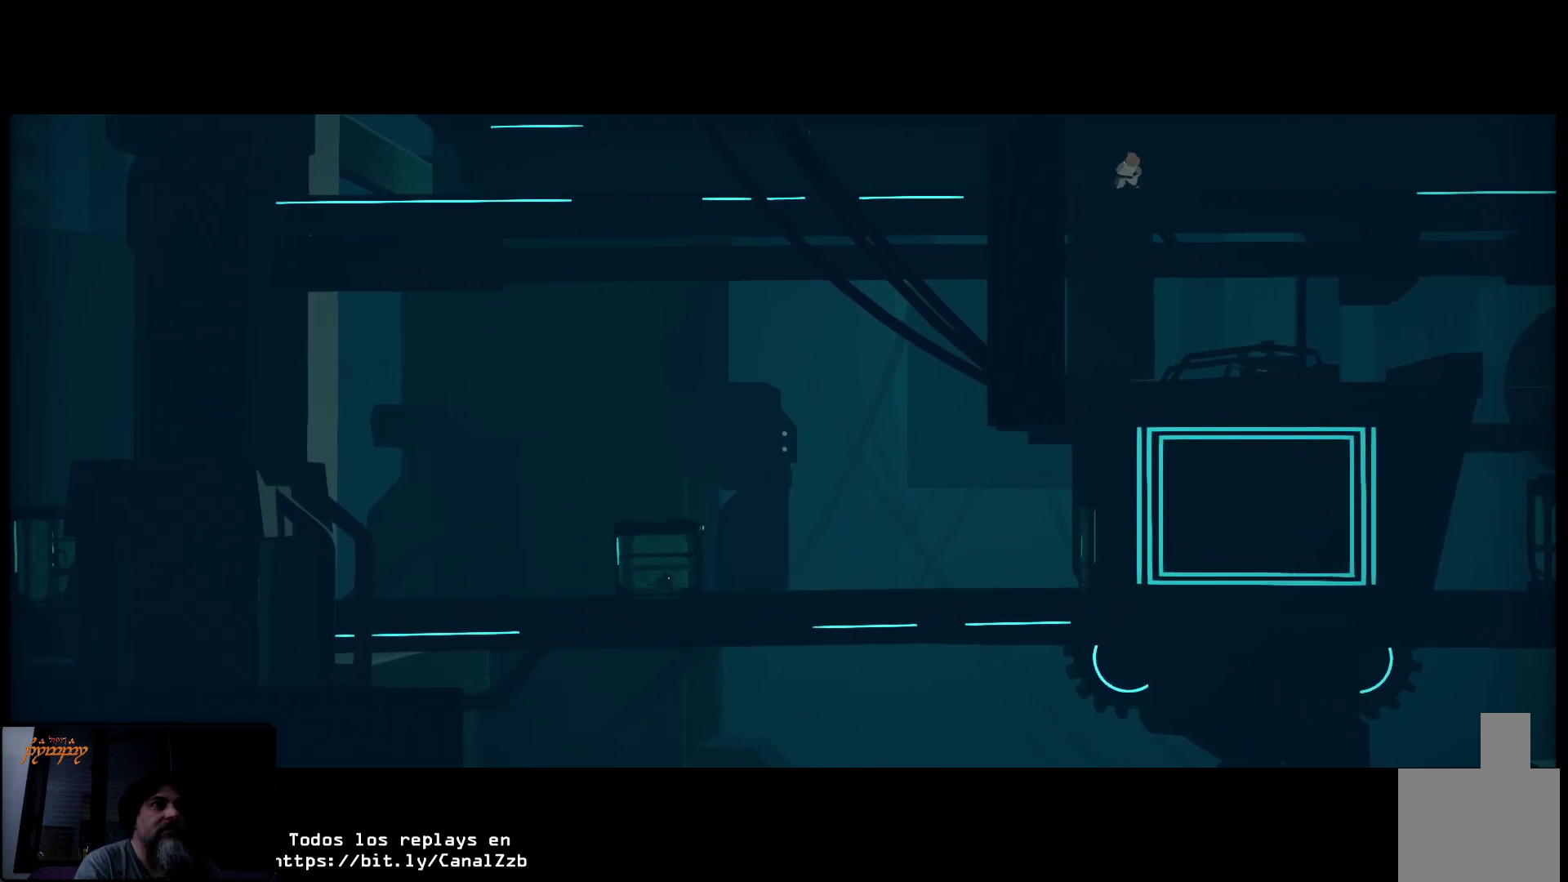
{"buttons": [], "left_stick": "right", "right_stick": "center", "events": []}
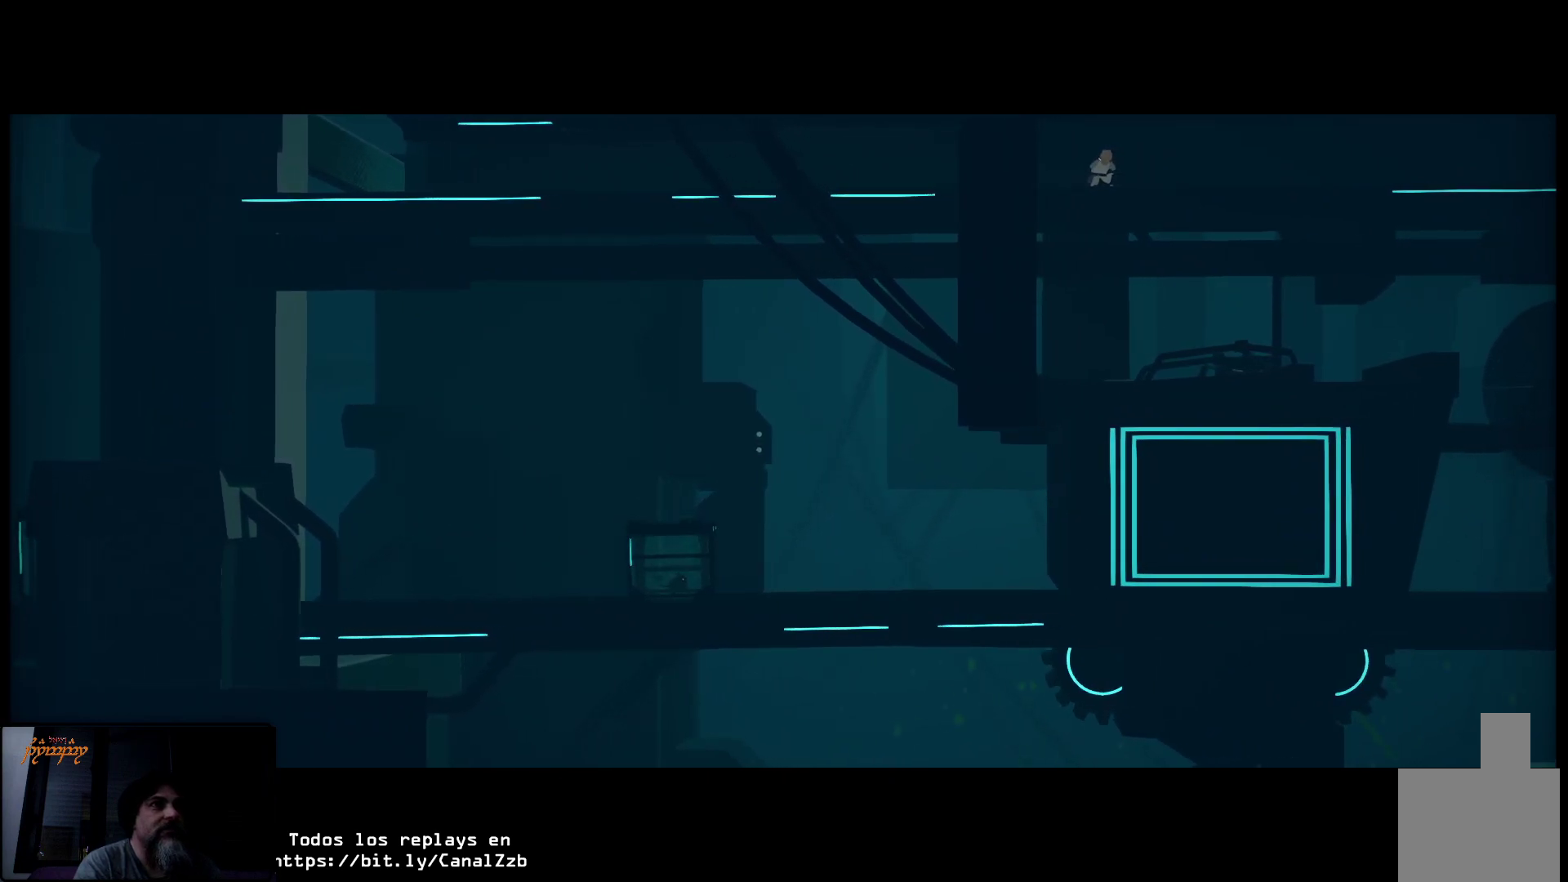
{"buttons": [], "left_stick": "right", "right_stick": "center", "events": []}
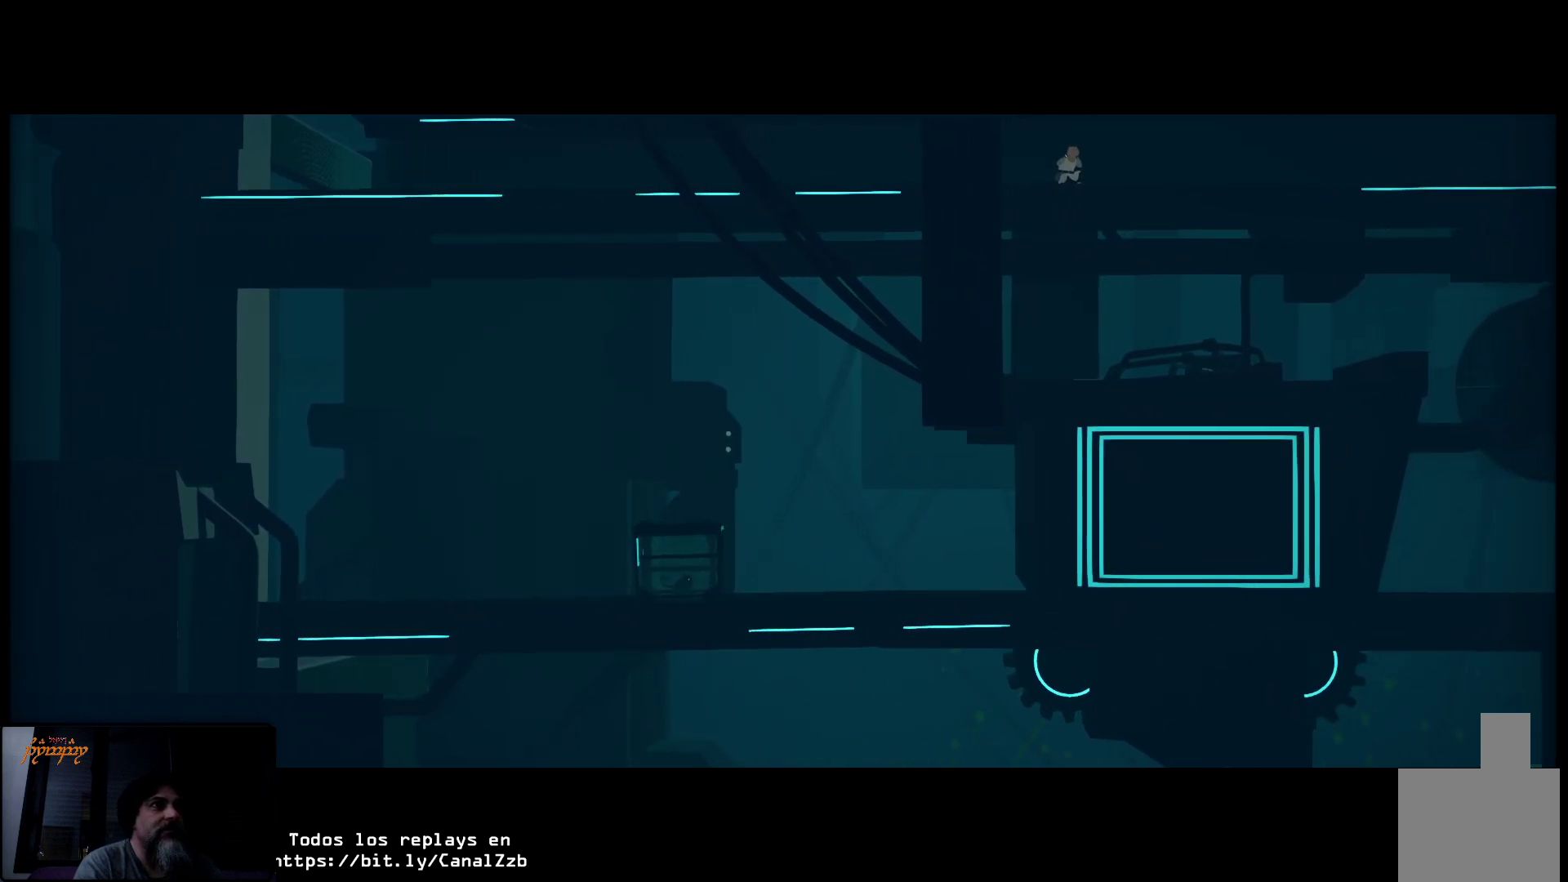
{"buttons": [], "left_stick": "right", "right_stick": "center", "events": []}
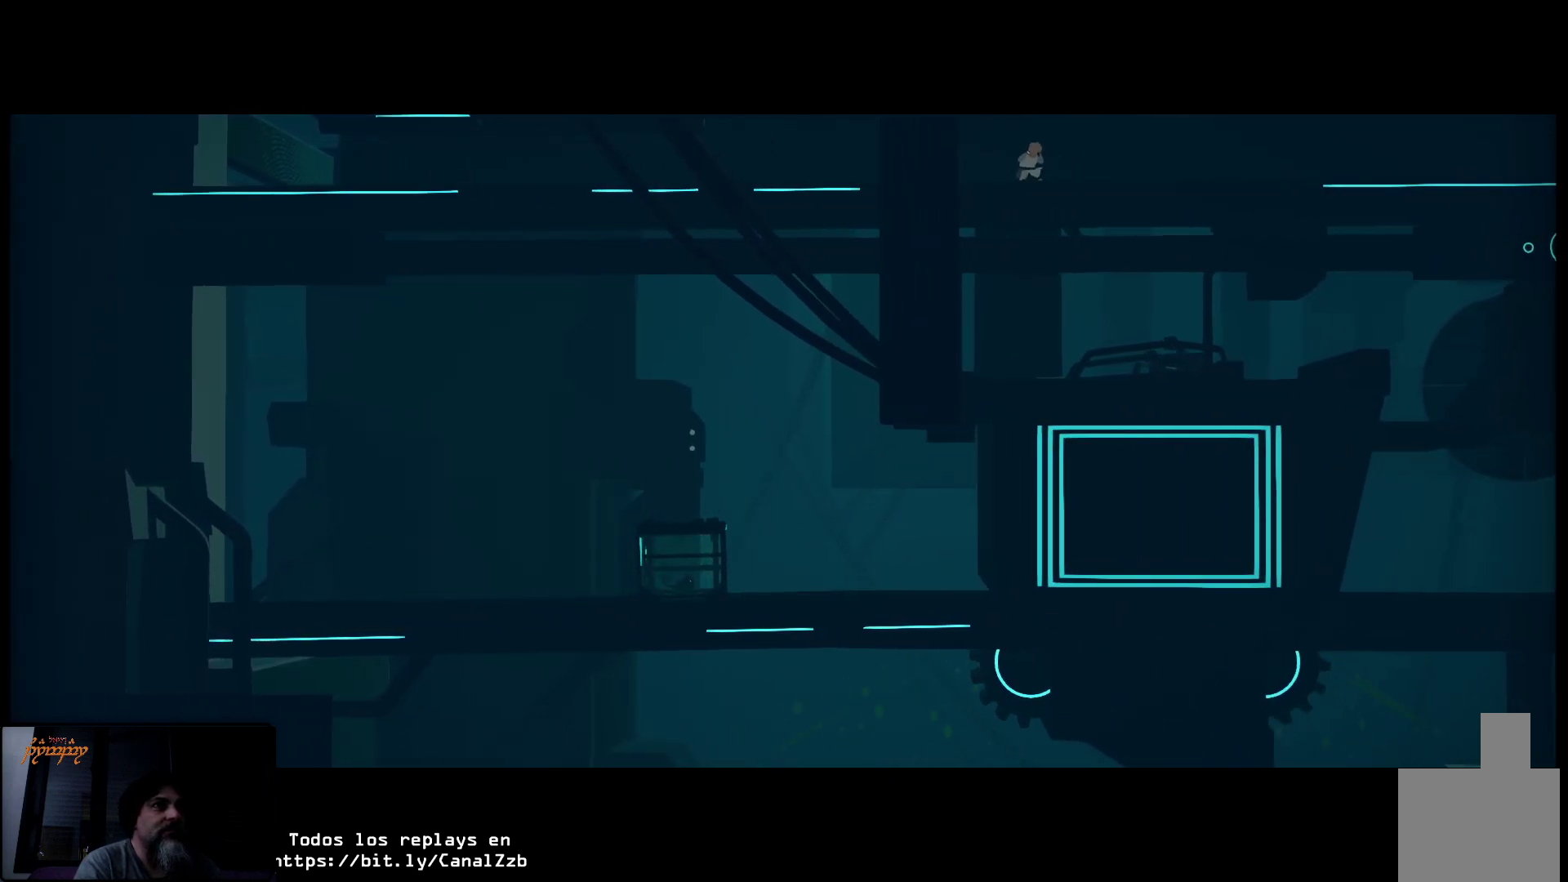
{"buttons": [], "left_stick": "right", "right_stick": "center", "events": []}
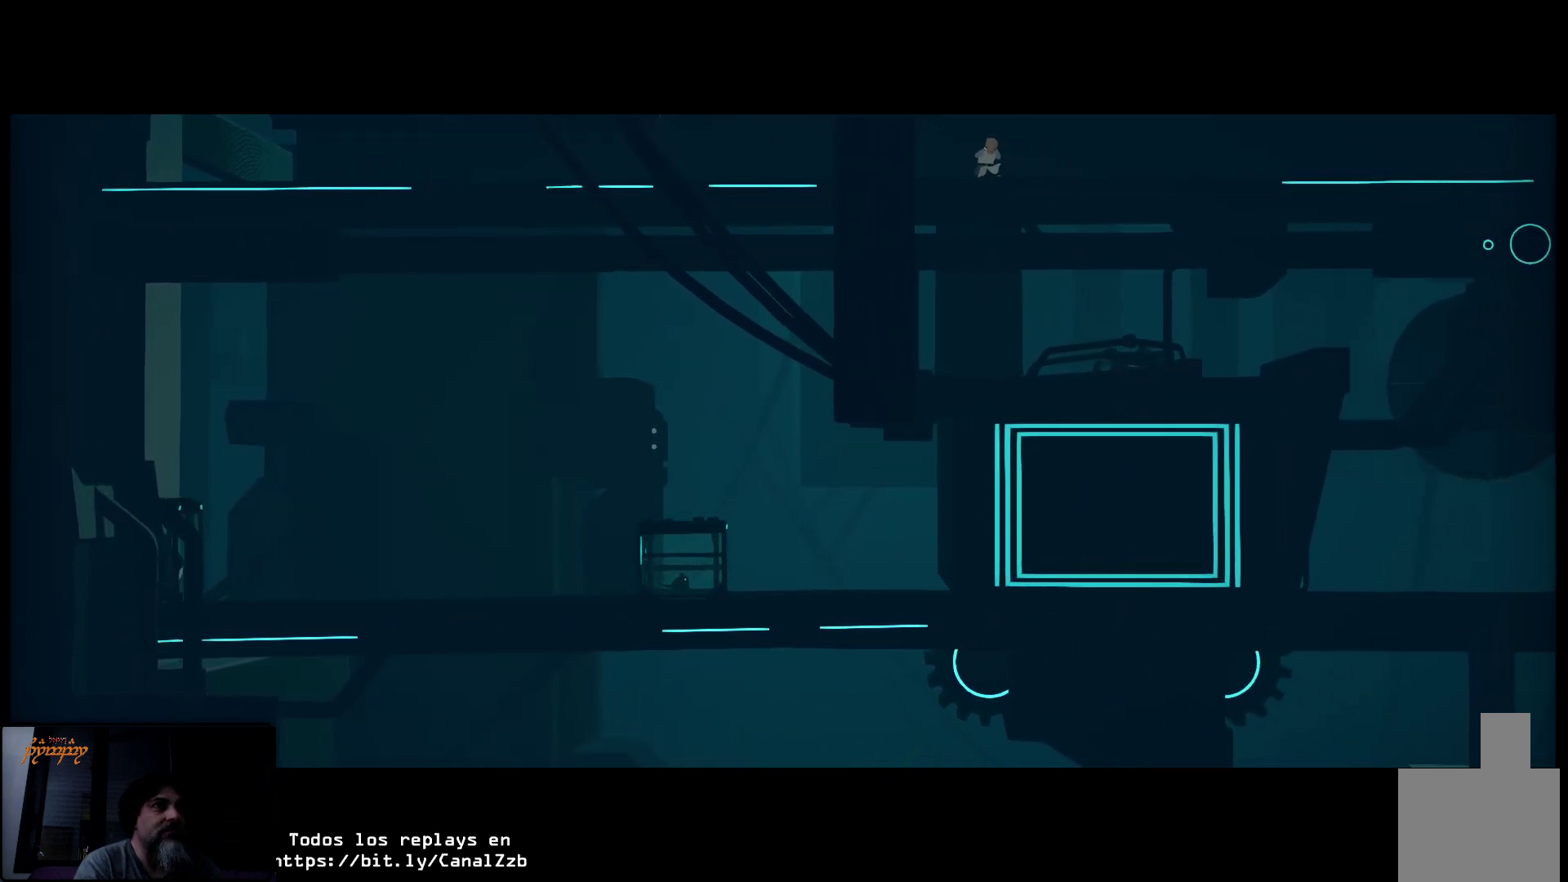
{"buttons": [], "left_stick": "right", "right_stick": "center", "events": []}
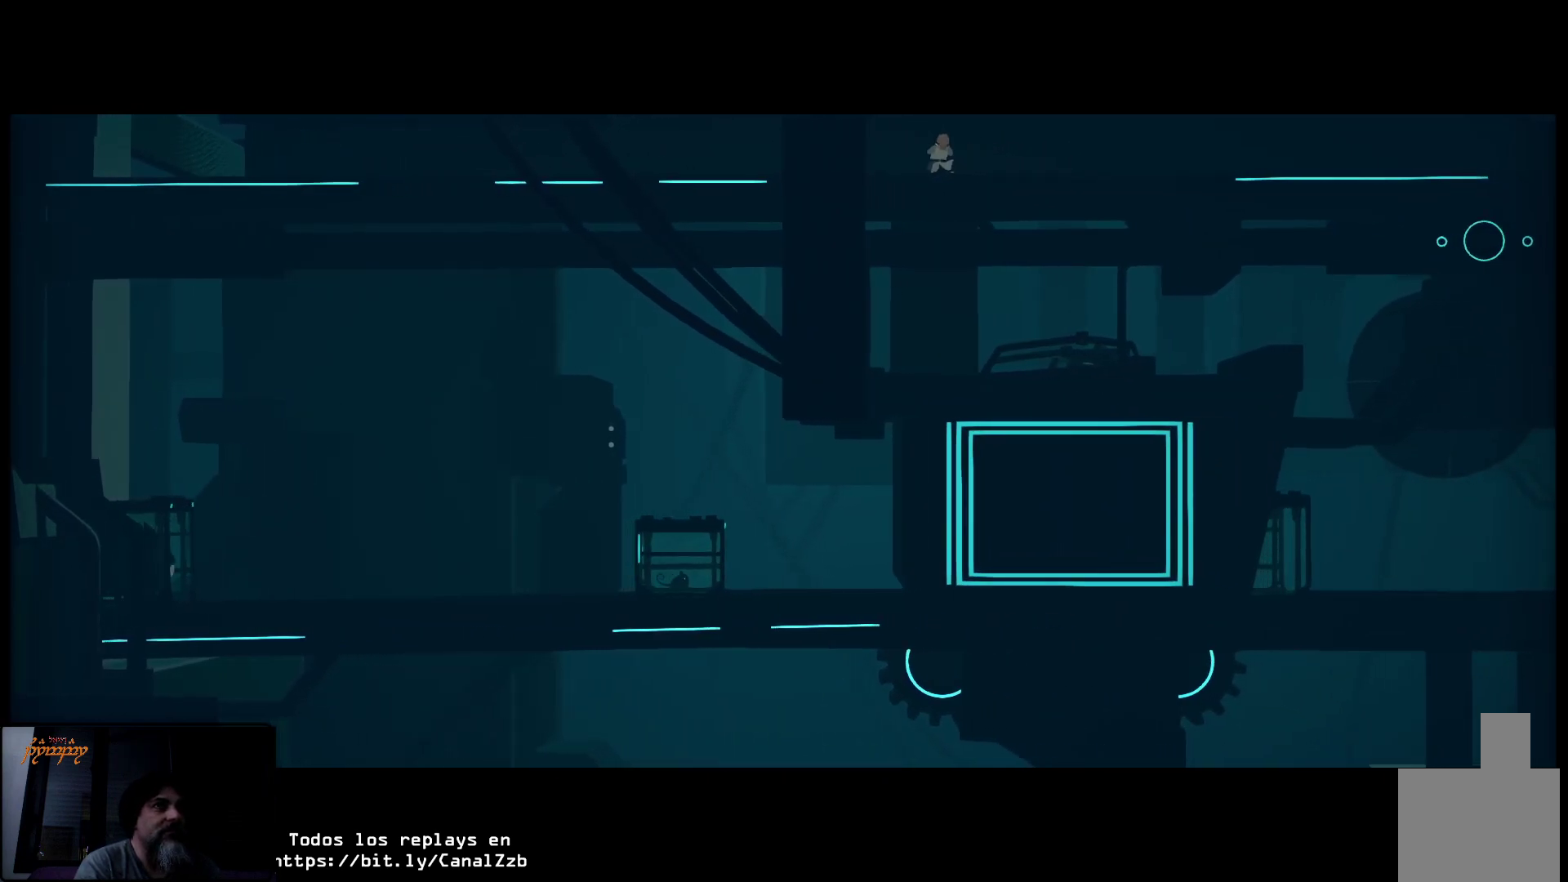
{"buttons": [], "left_stick": "right", "right_stick": "center", "events": []}
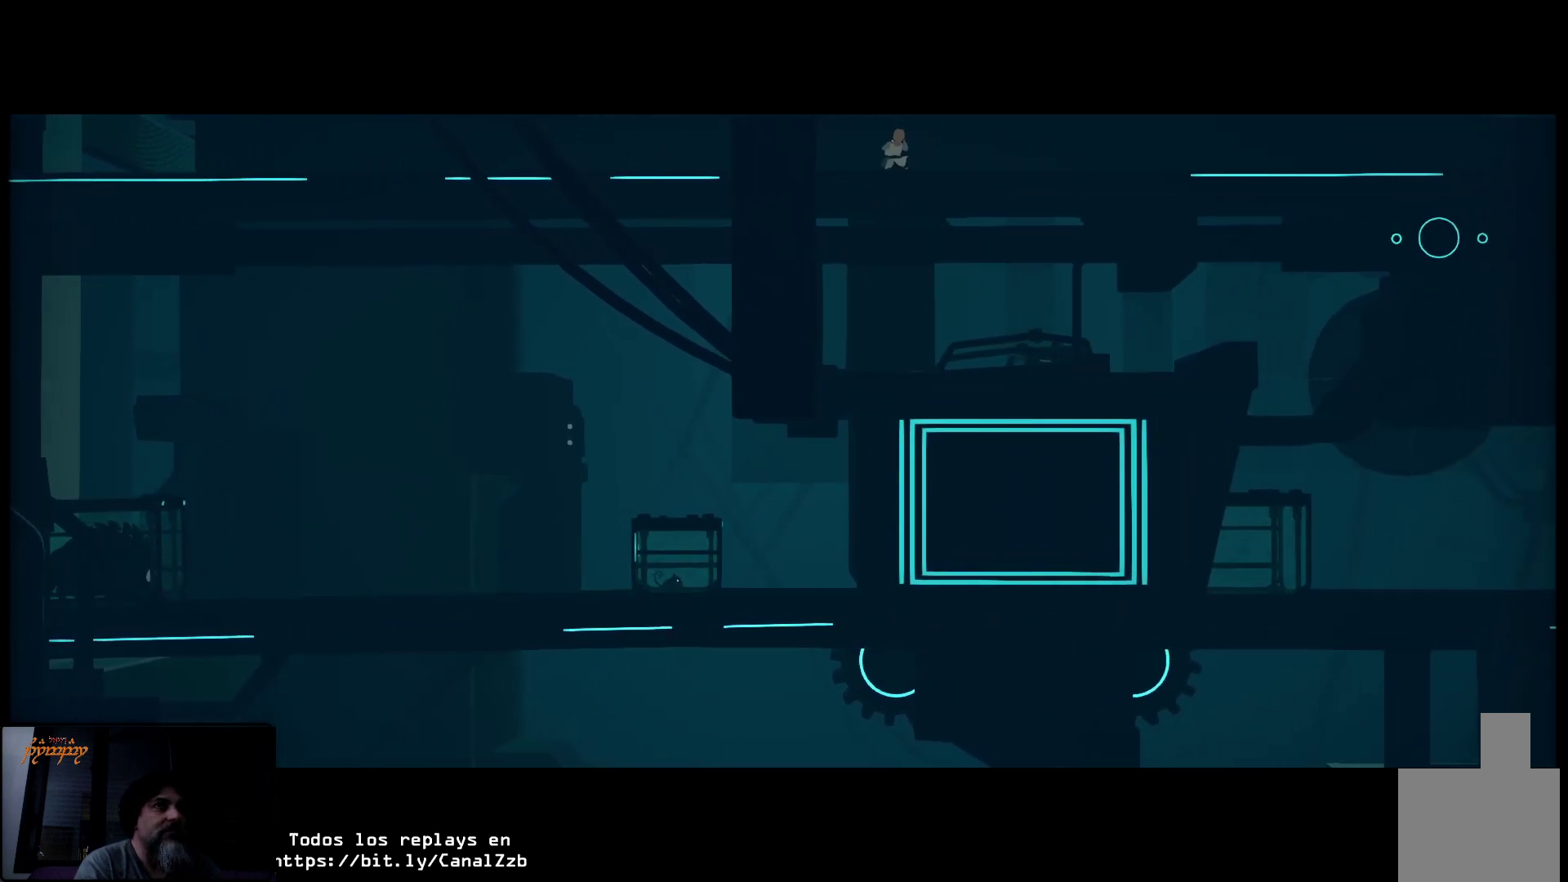
{"buttons": [], "left_stick": "right", "right_stick": "center", "events": []}
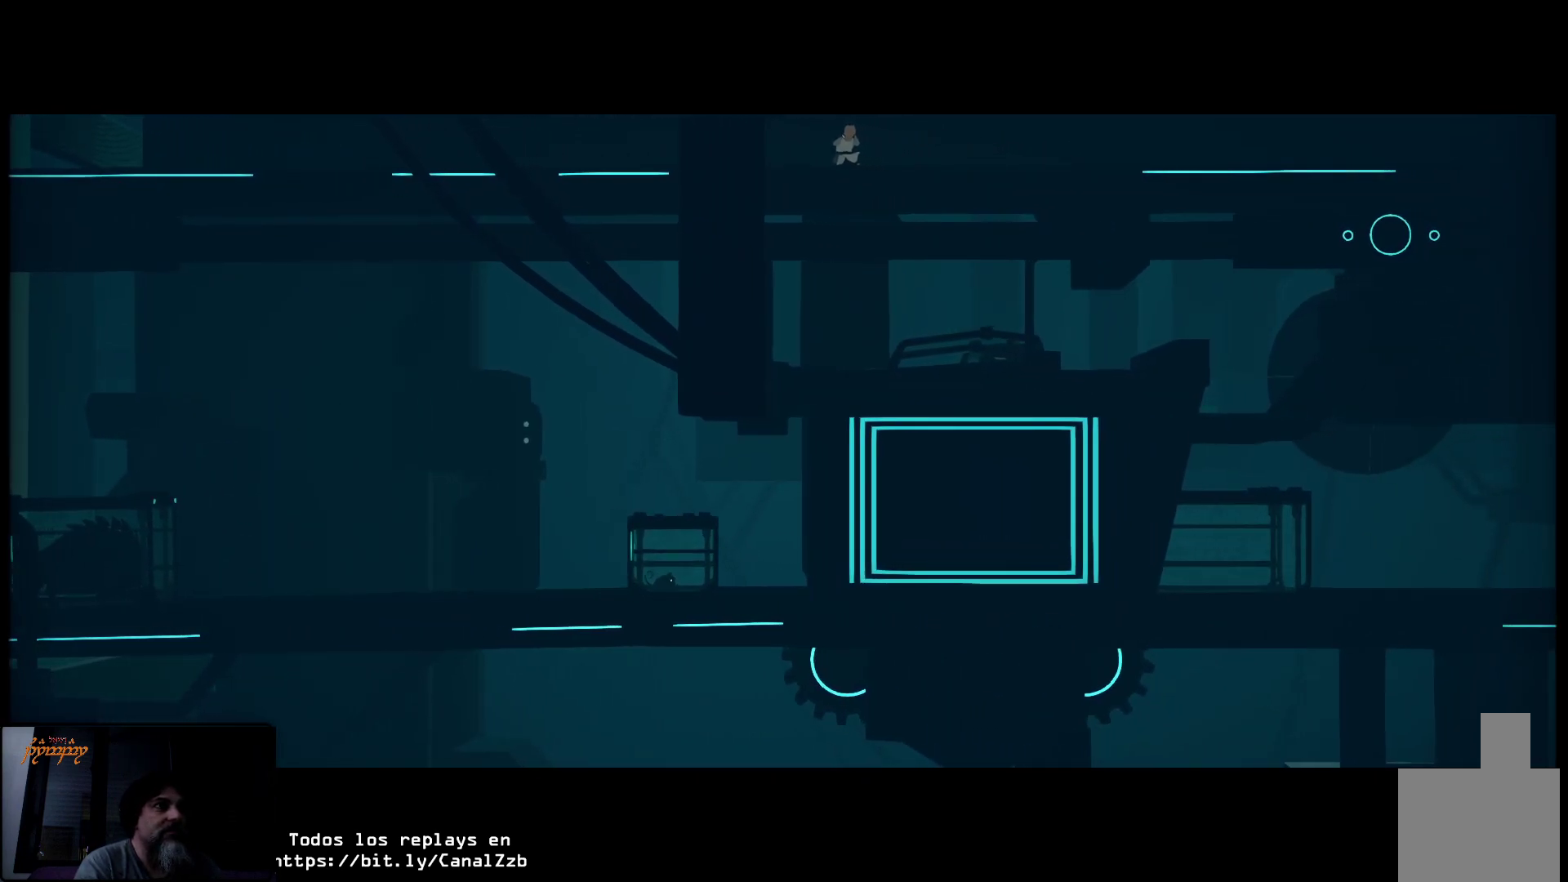
{"buttons": [], "left_stick": "right", "right_stick": "center", "events": []}
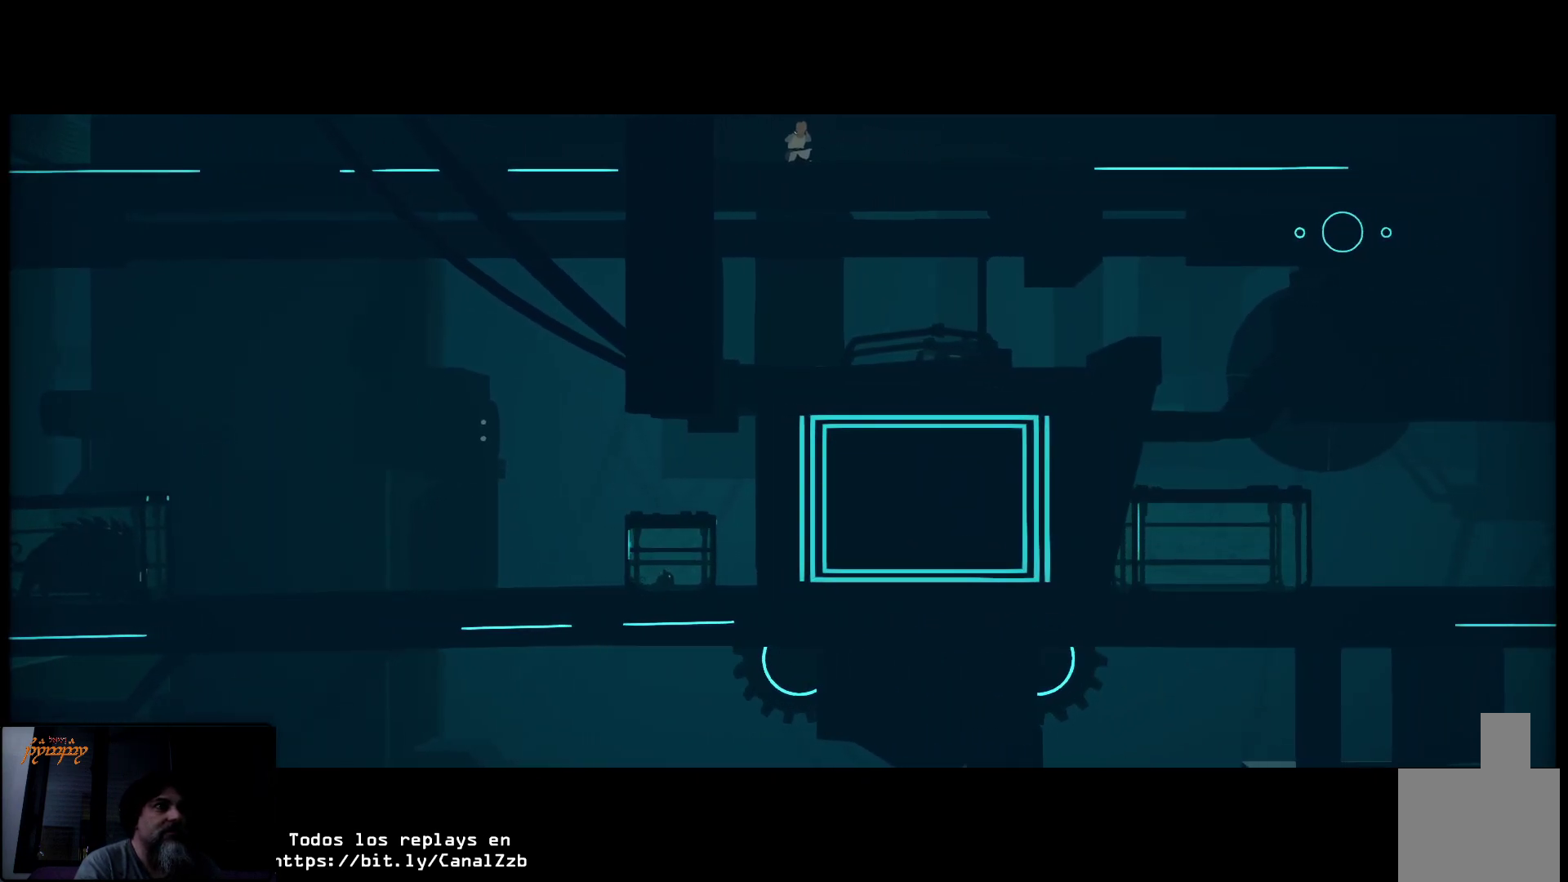
{"buttons": [], "left_stick": "right", "right_stick": "center", "events": []}
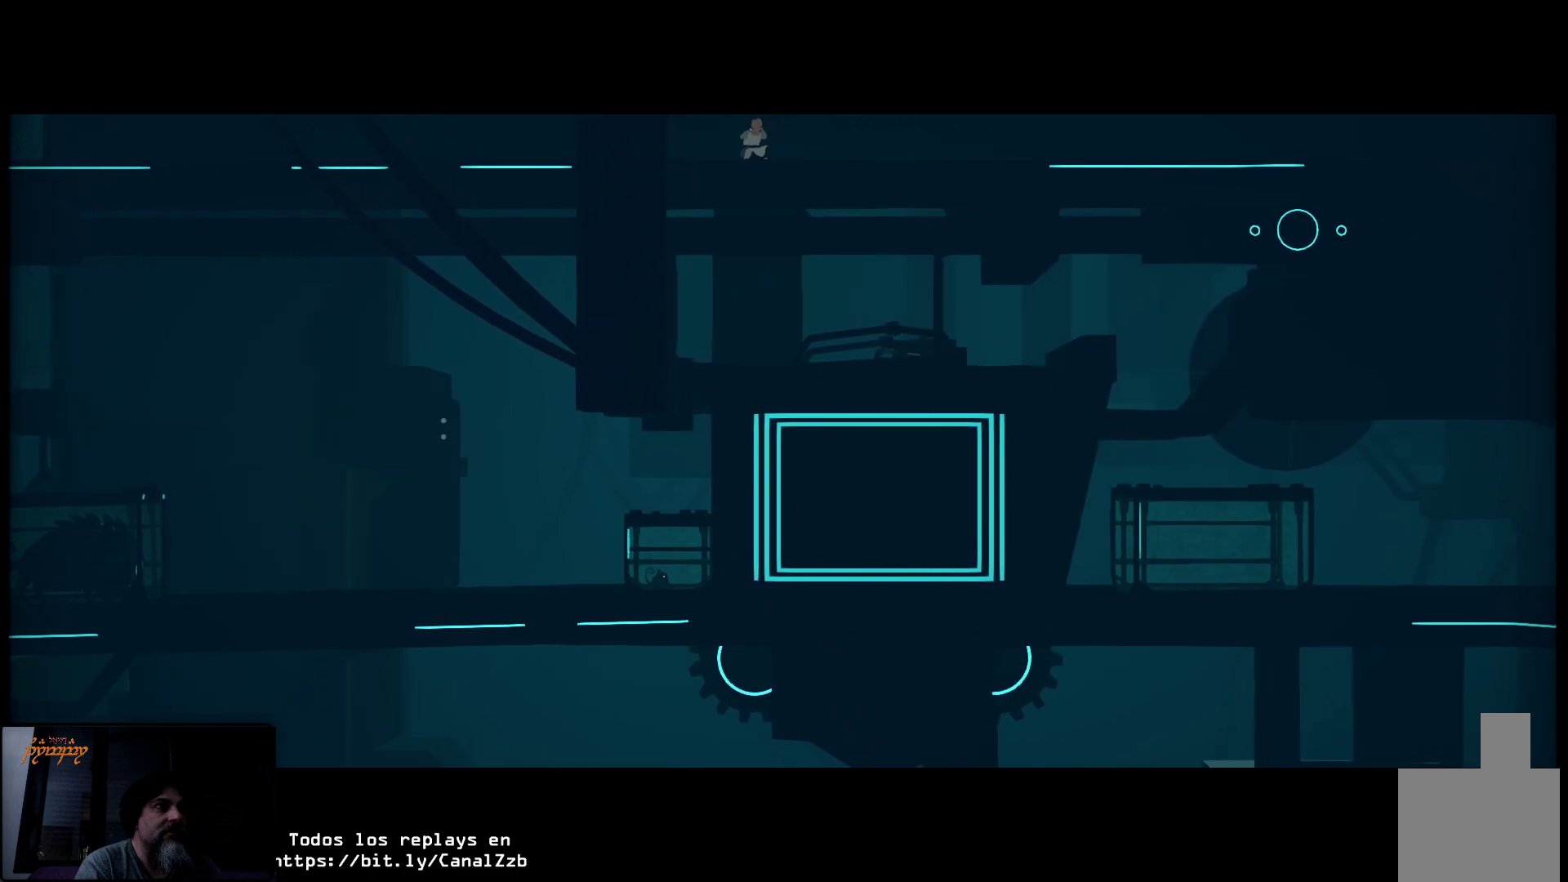
{"buttons": [], "left_stick": "right", "right_stick": "center", "events": []}
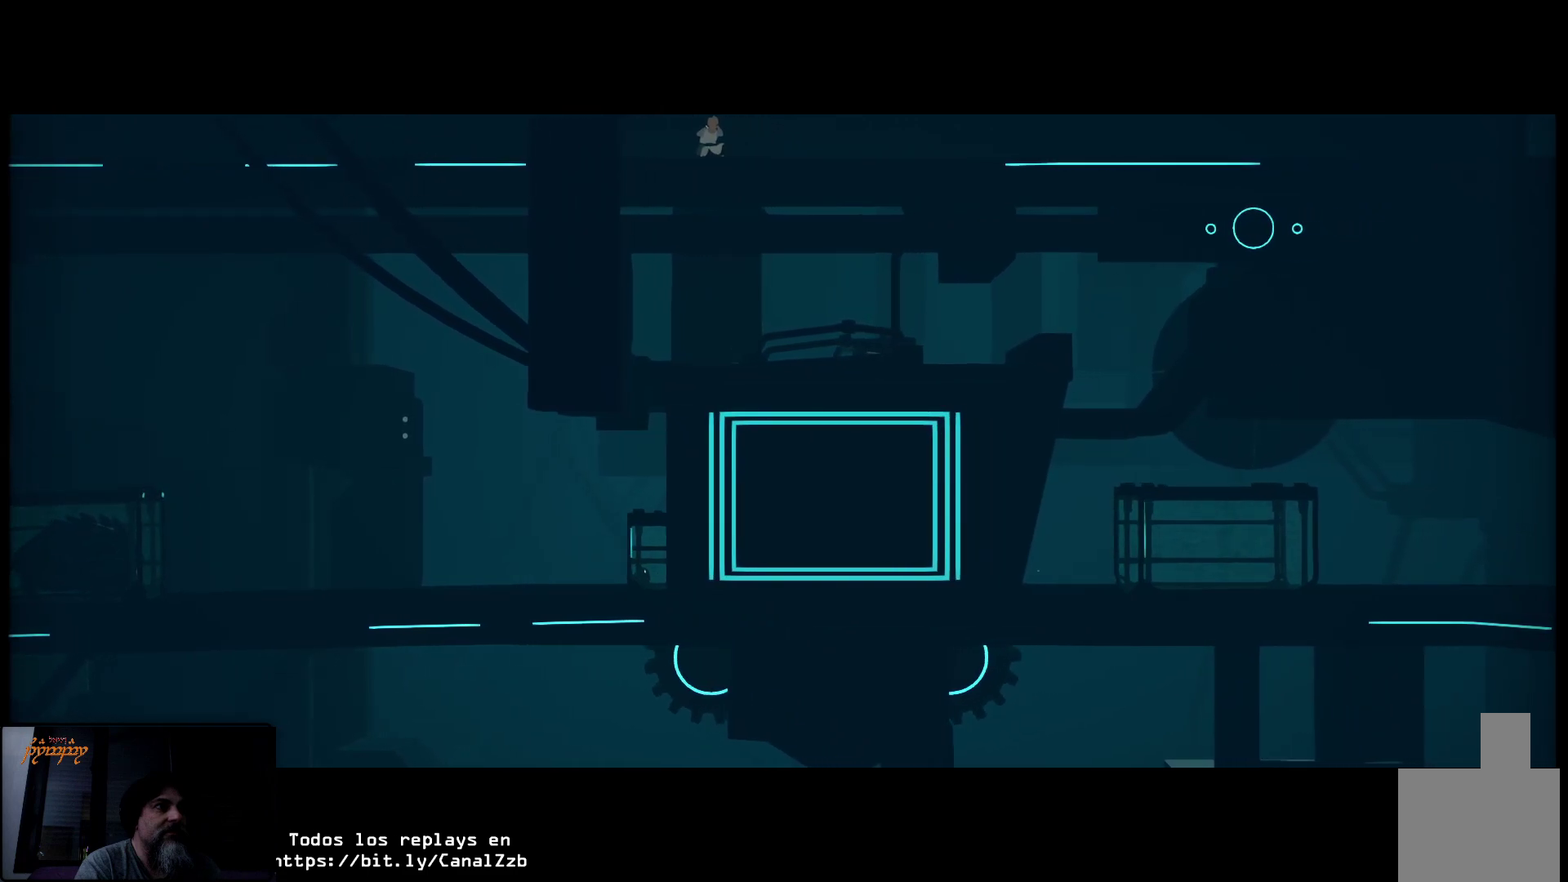
{"buttons": [], "left_stick": "right", "right_stick": "center", "events": []}
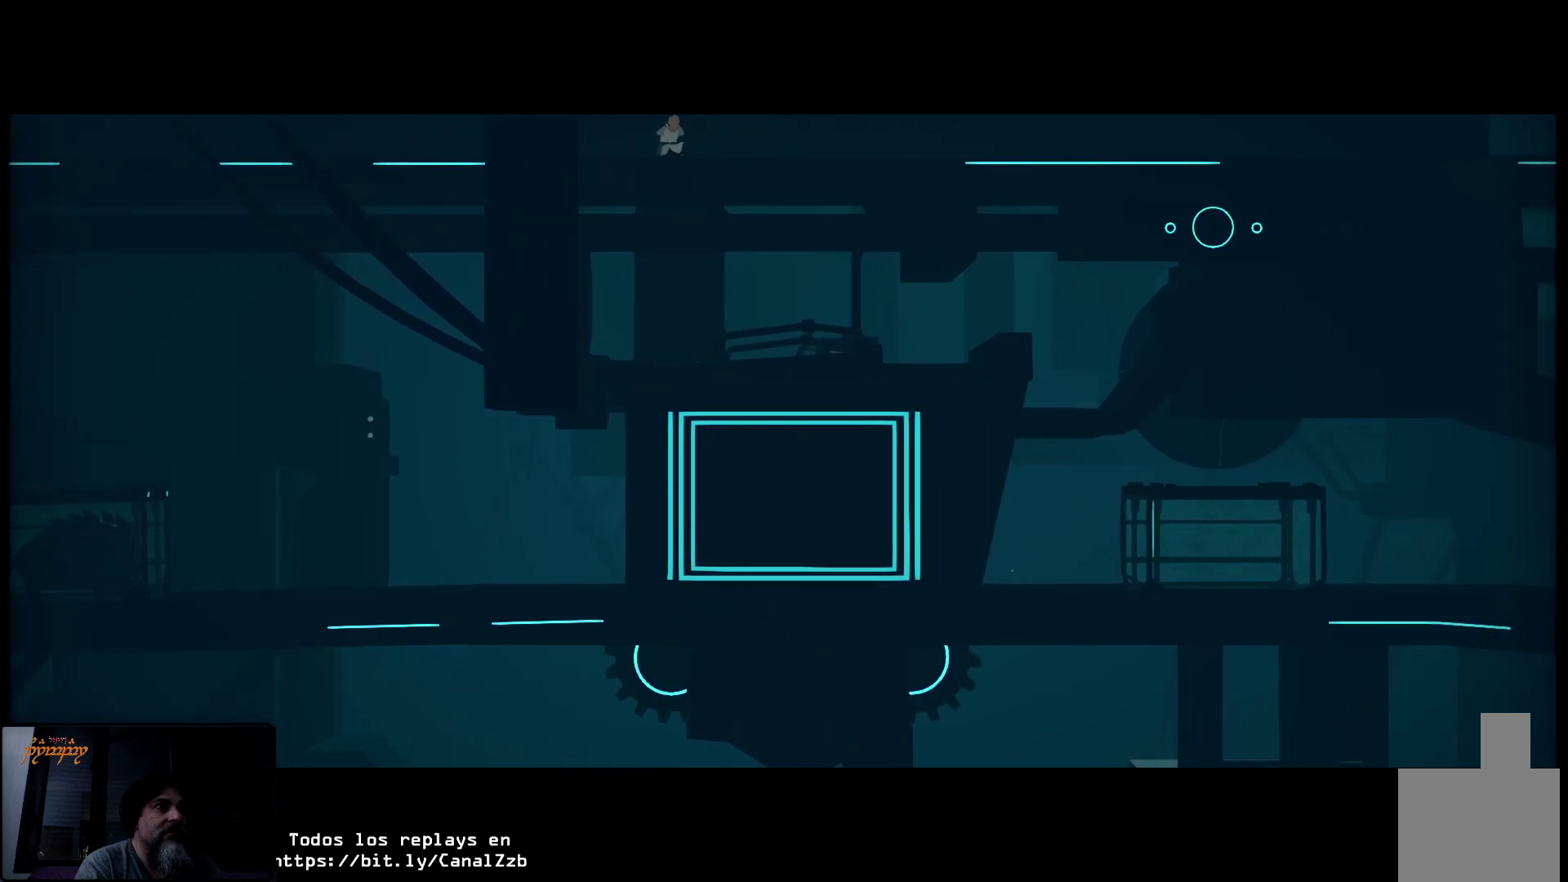
{"buttons": [], "left_stick": "right", "right_stick": "center", "events": []}
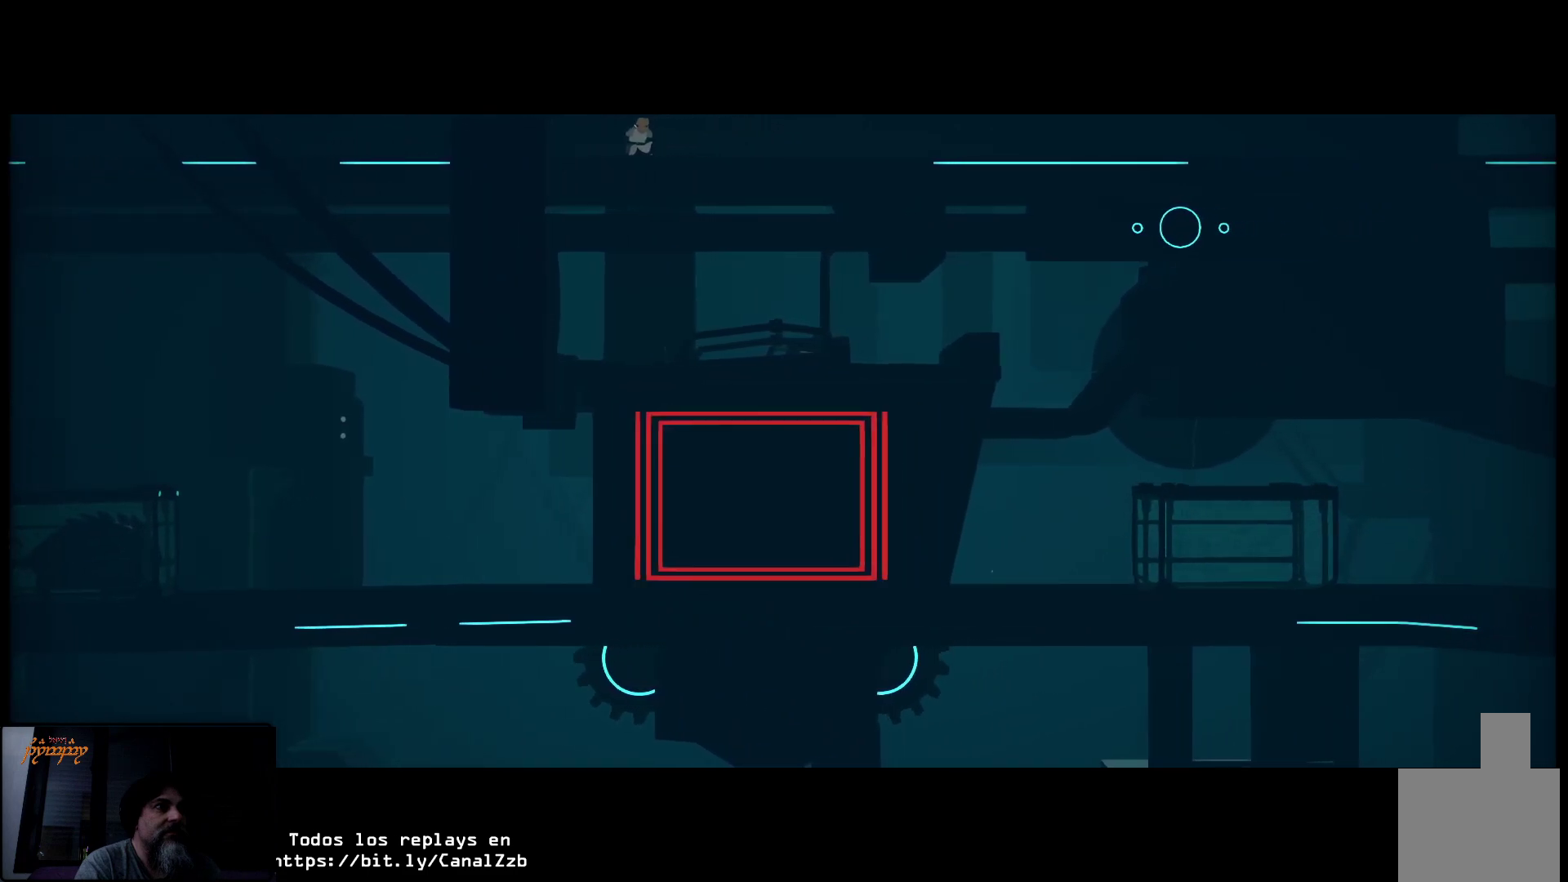
{"buttons": [], "left_stick": "right", "right_stick": "center", "events": []}
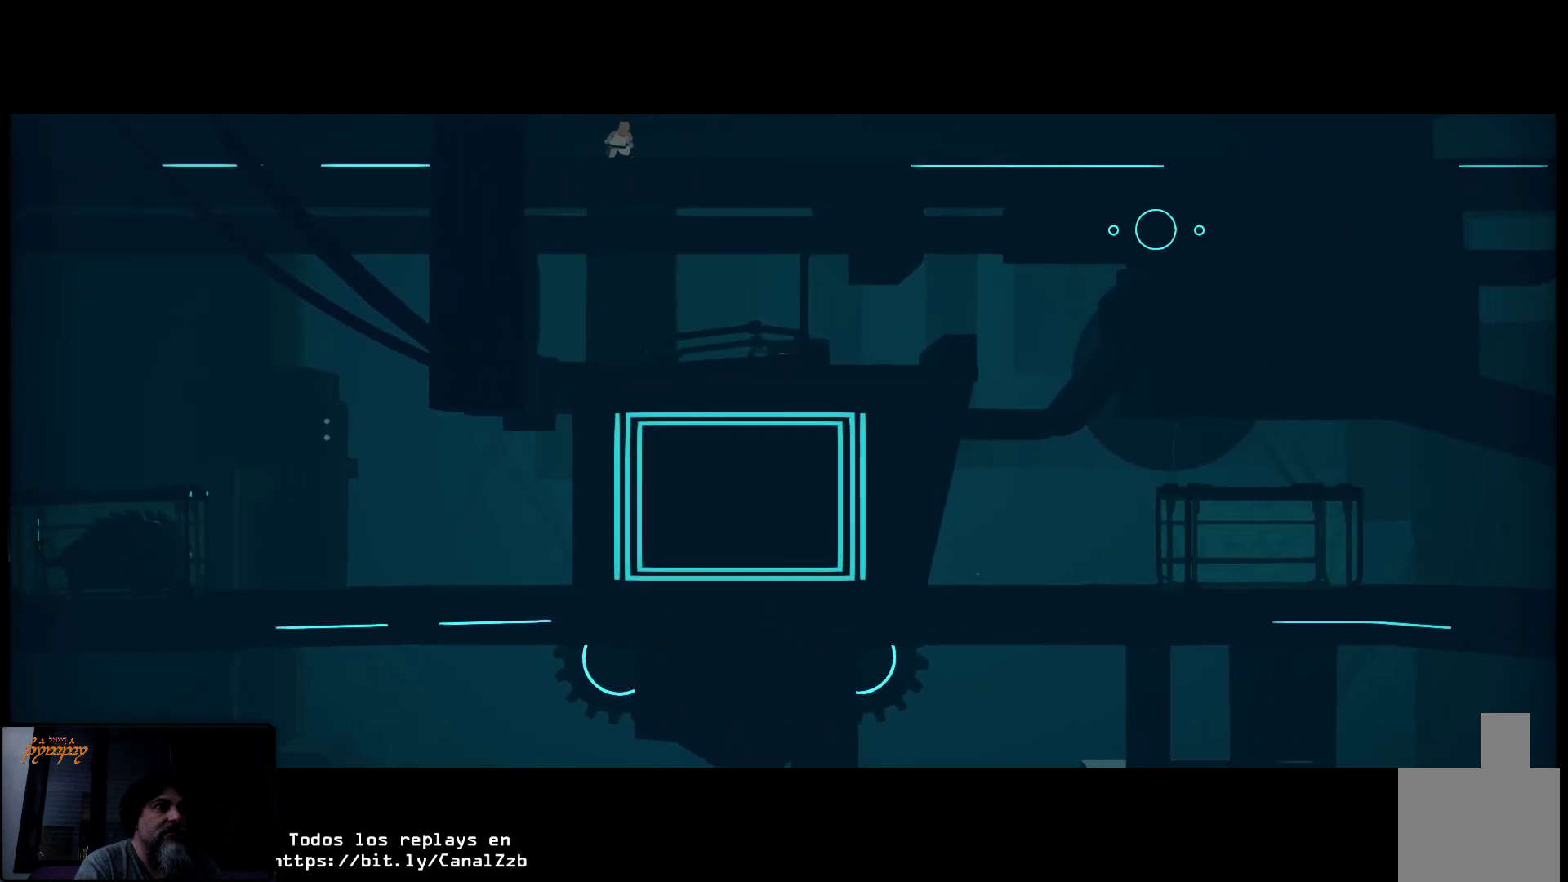
{"buttons": [], "left_stick": "right", "right_stick": "center", "events": []}
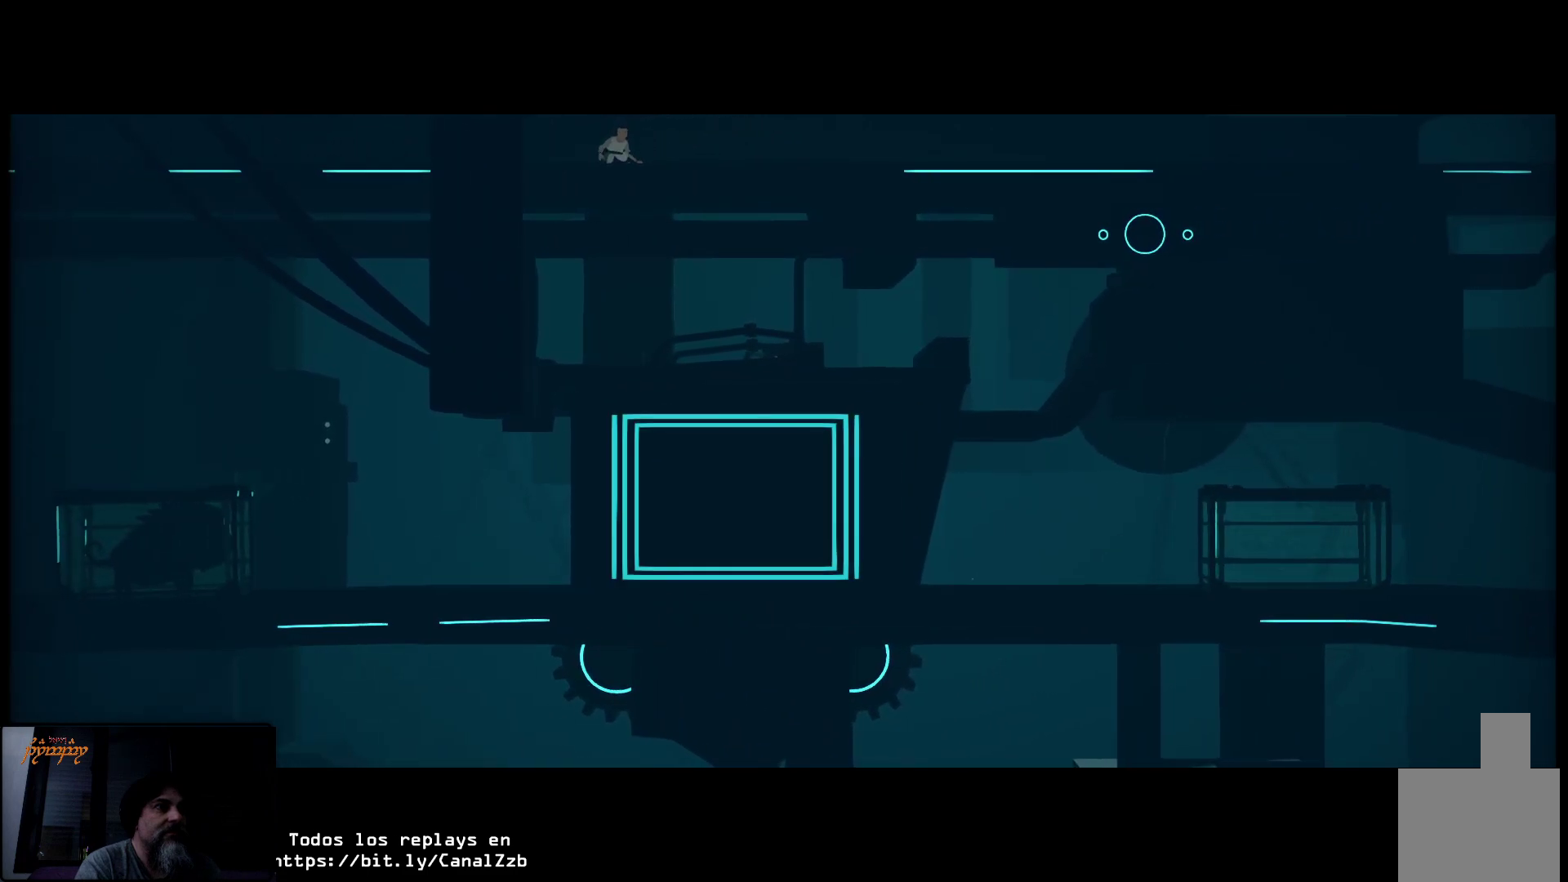
{"buttons": [], "left_stick": "center", "right_stick": "center", "events": [[33, "left_stick", "center"]]}
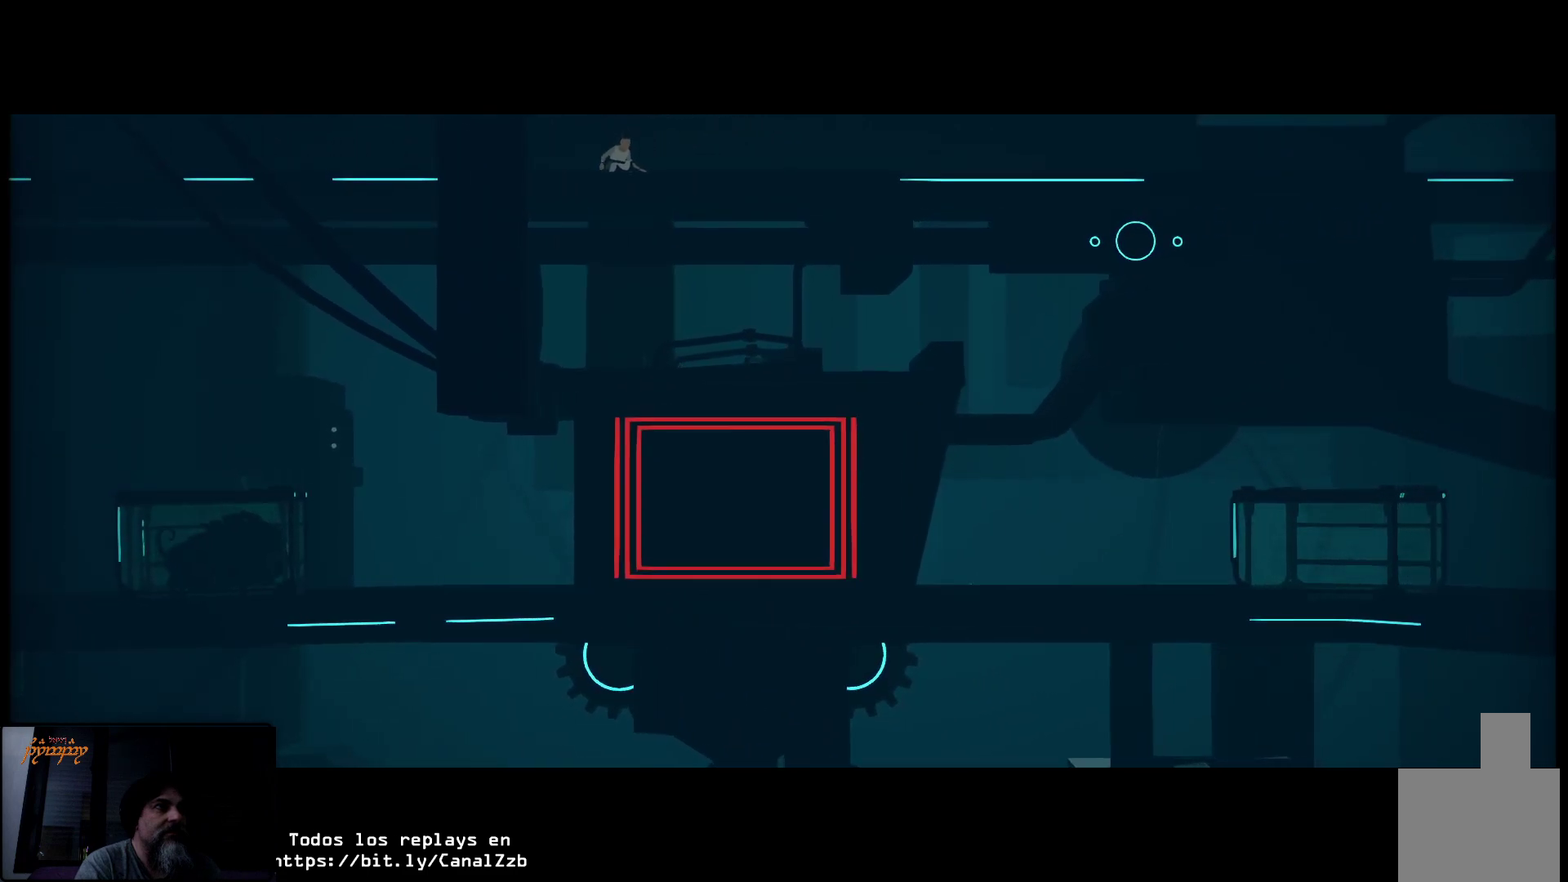
{"buttons": [], "left_stick": "center", "right_stick": "center", "events": []}